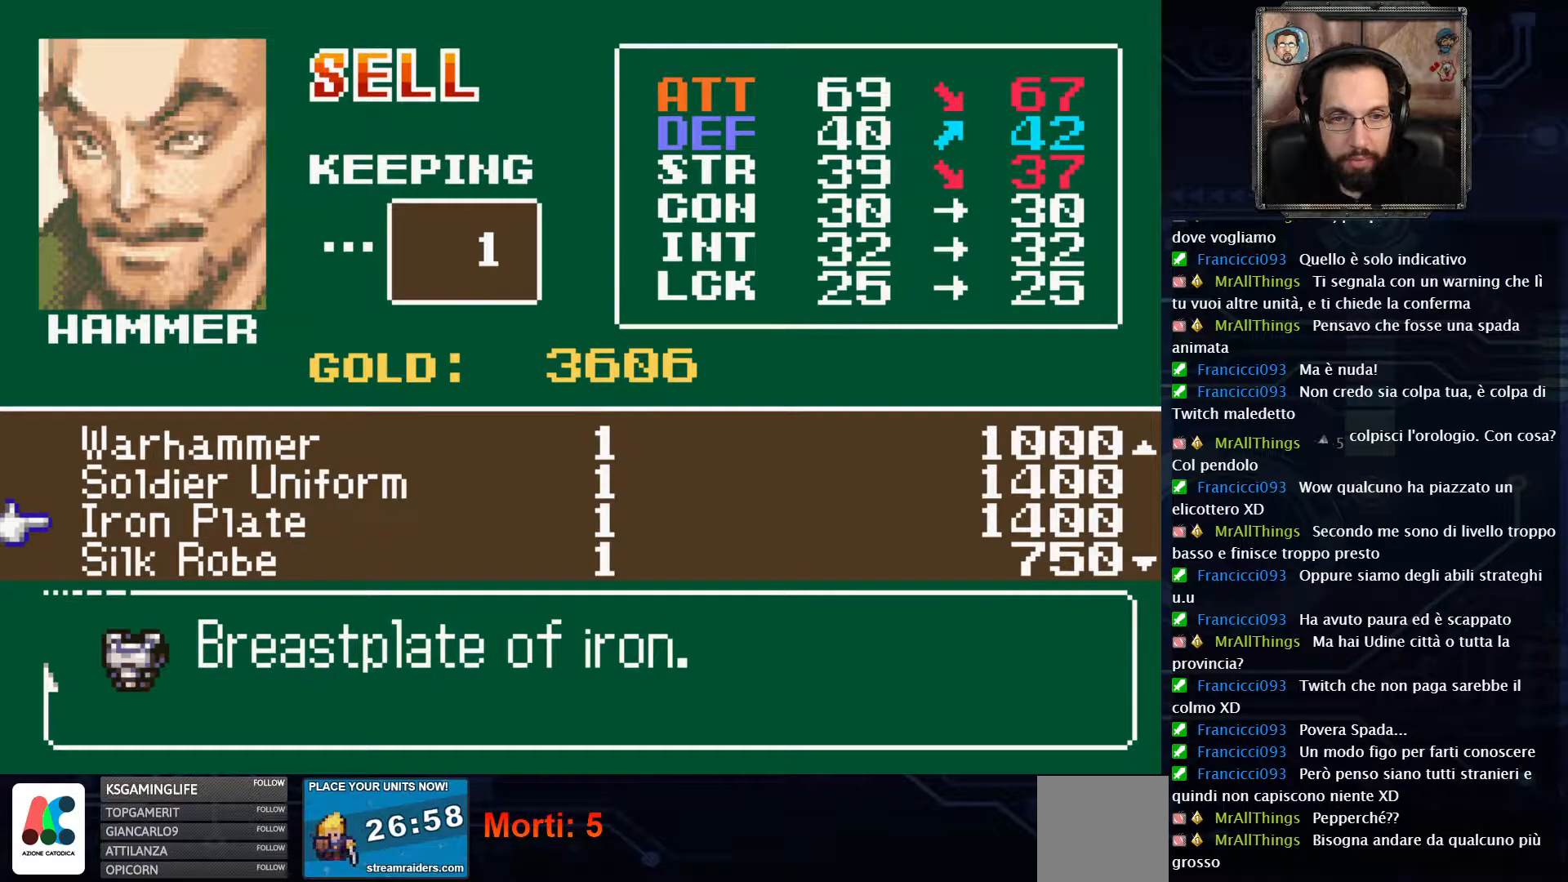
Gameplay with a controller (Xbox layout); each line is a JSON object with the inputs held at the frame after it. "events" lists button and stick changes between this image and that frame as [ms after this image, input, new state], when the widget could be followed in between. Not read: L1 L3 R1 R3.
{"buttons": [], "left_stick": "center", "right_stick": "center", "events": [[367, "X", "down"], [467, "X", "up"]]}
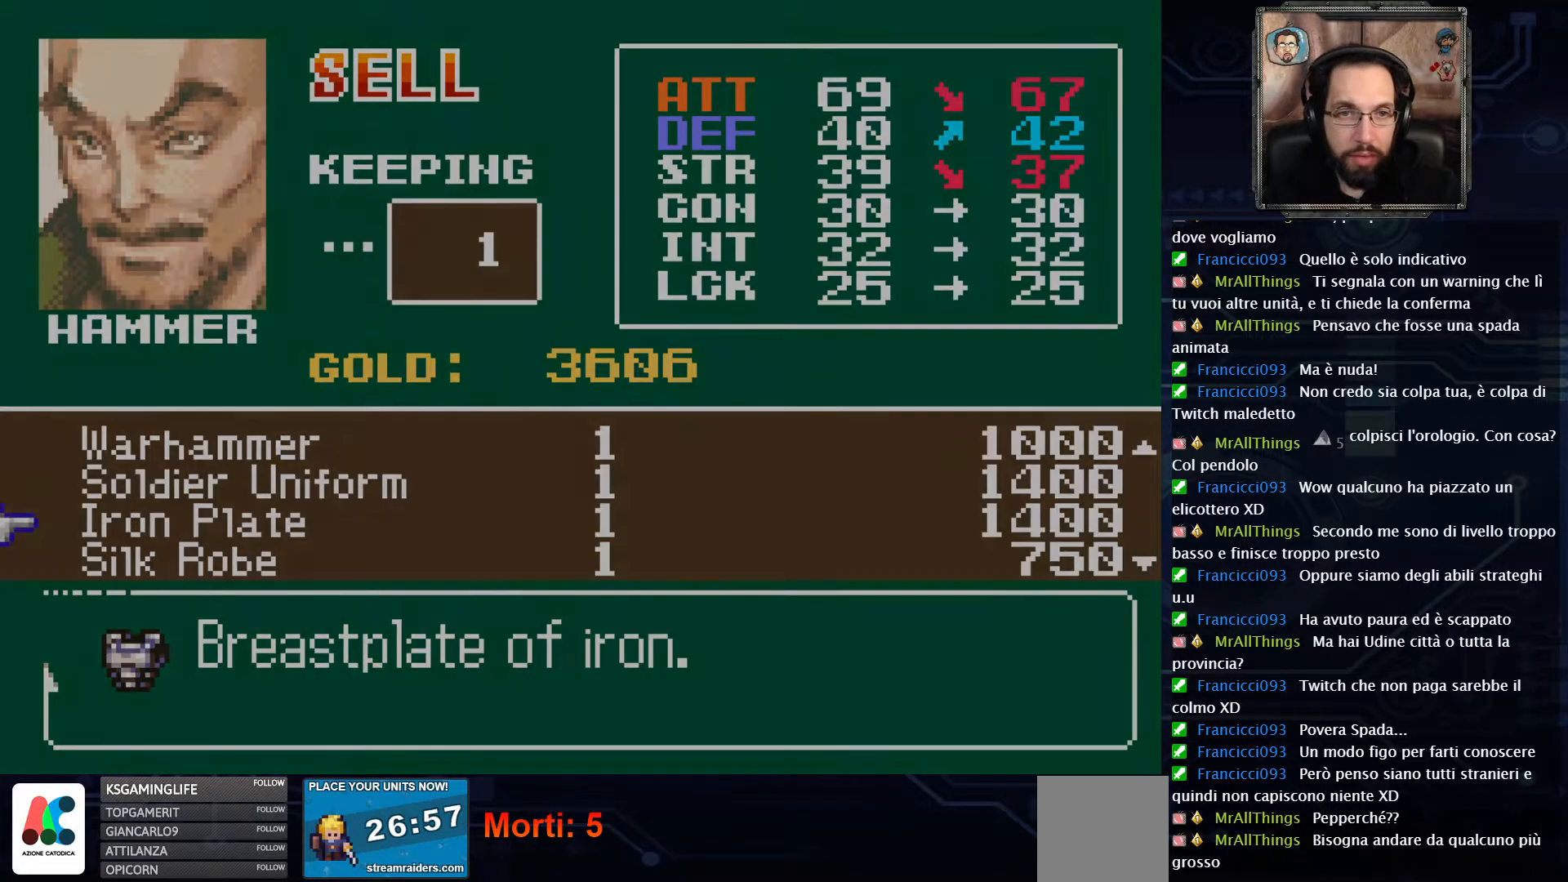
{"buttons": [], "left_stick": "center", "right_stick": "center", "events": []}
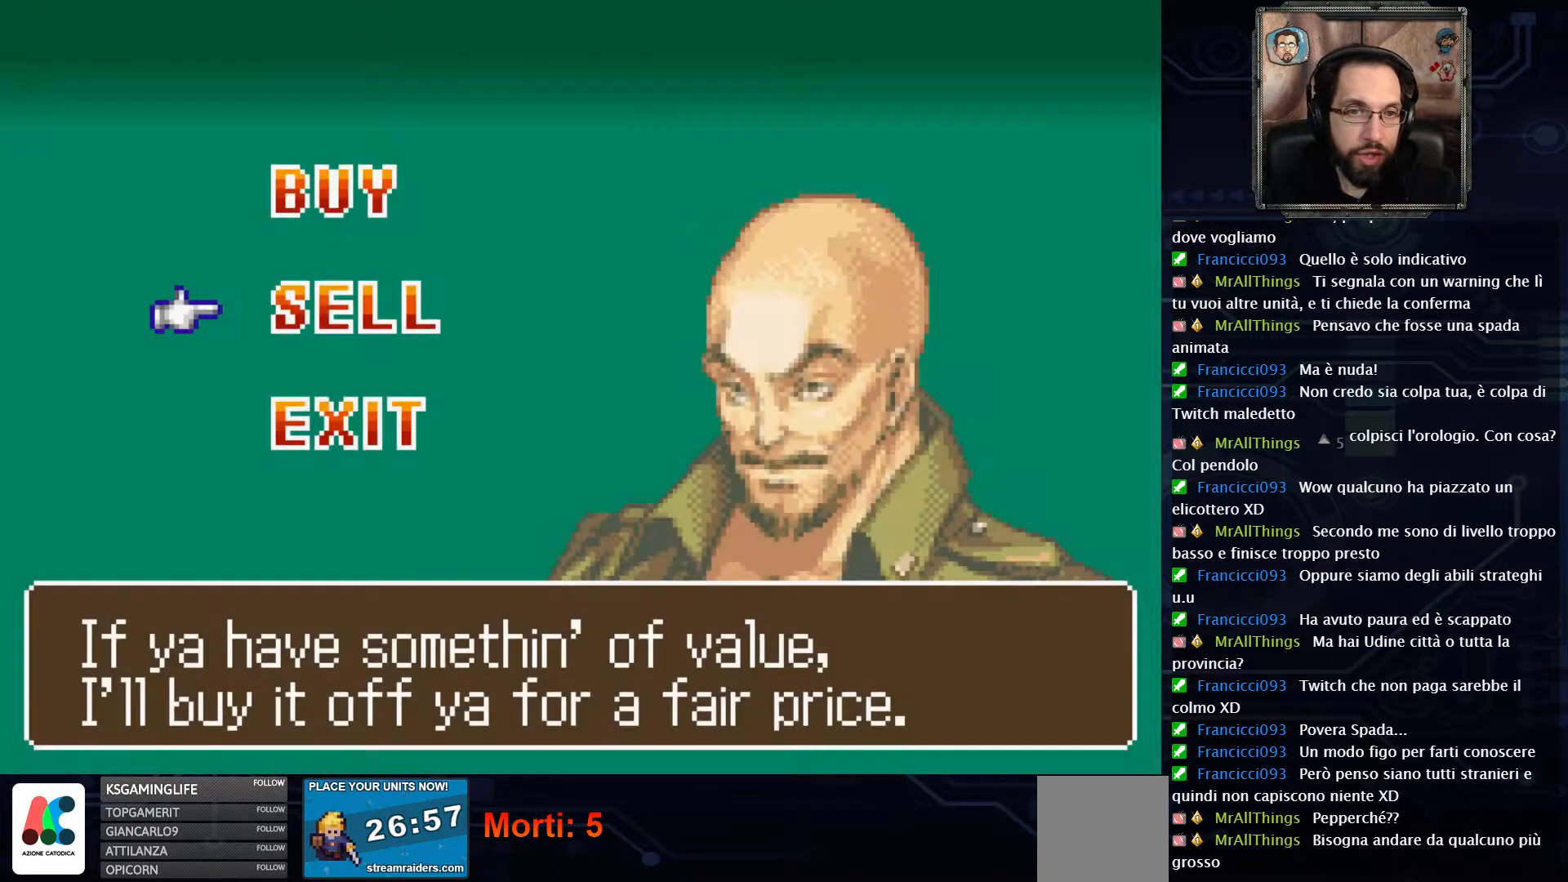
{"buttons": [], "left_stick": "center", "right_stick": "center", "events": [[383, "X", "down"], [467, "X", "up"]]}
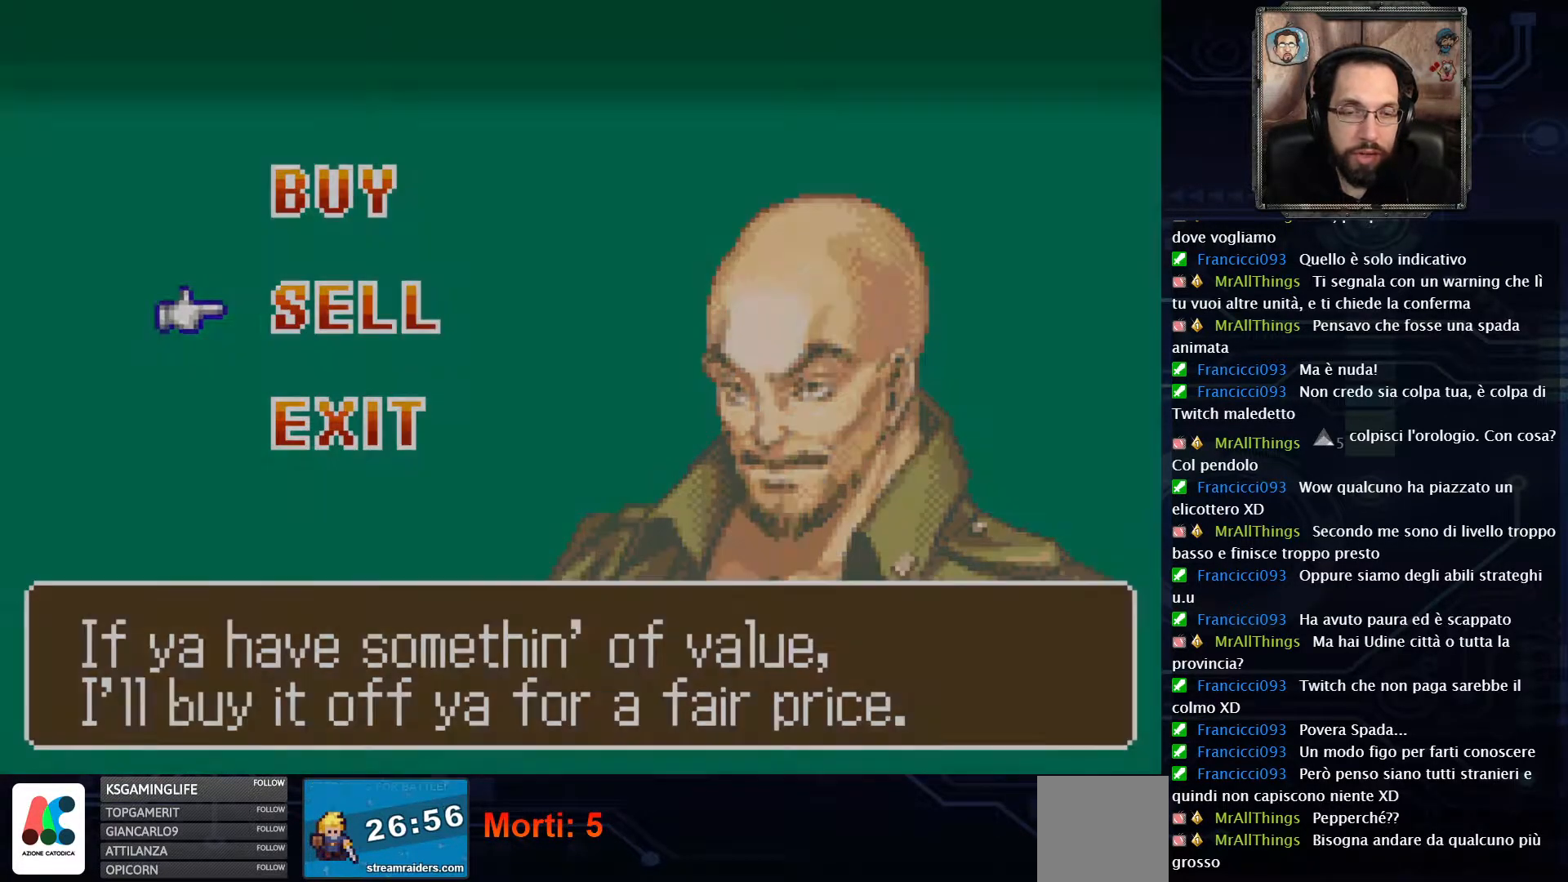
{"buttons": [], "left_stick": "center", "right_stick": "center", "events": []}
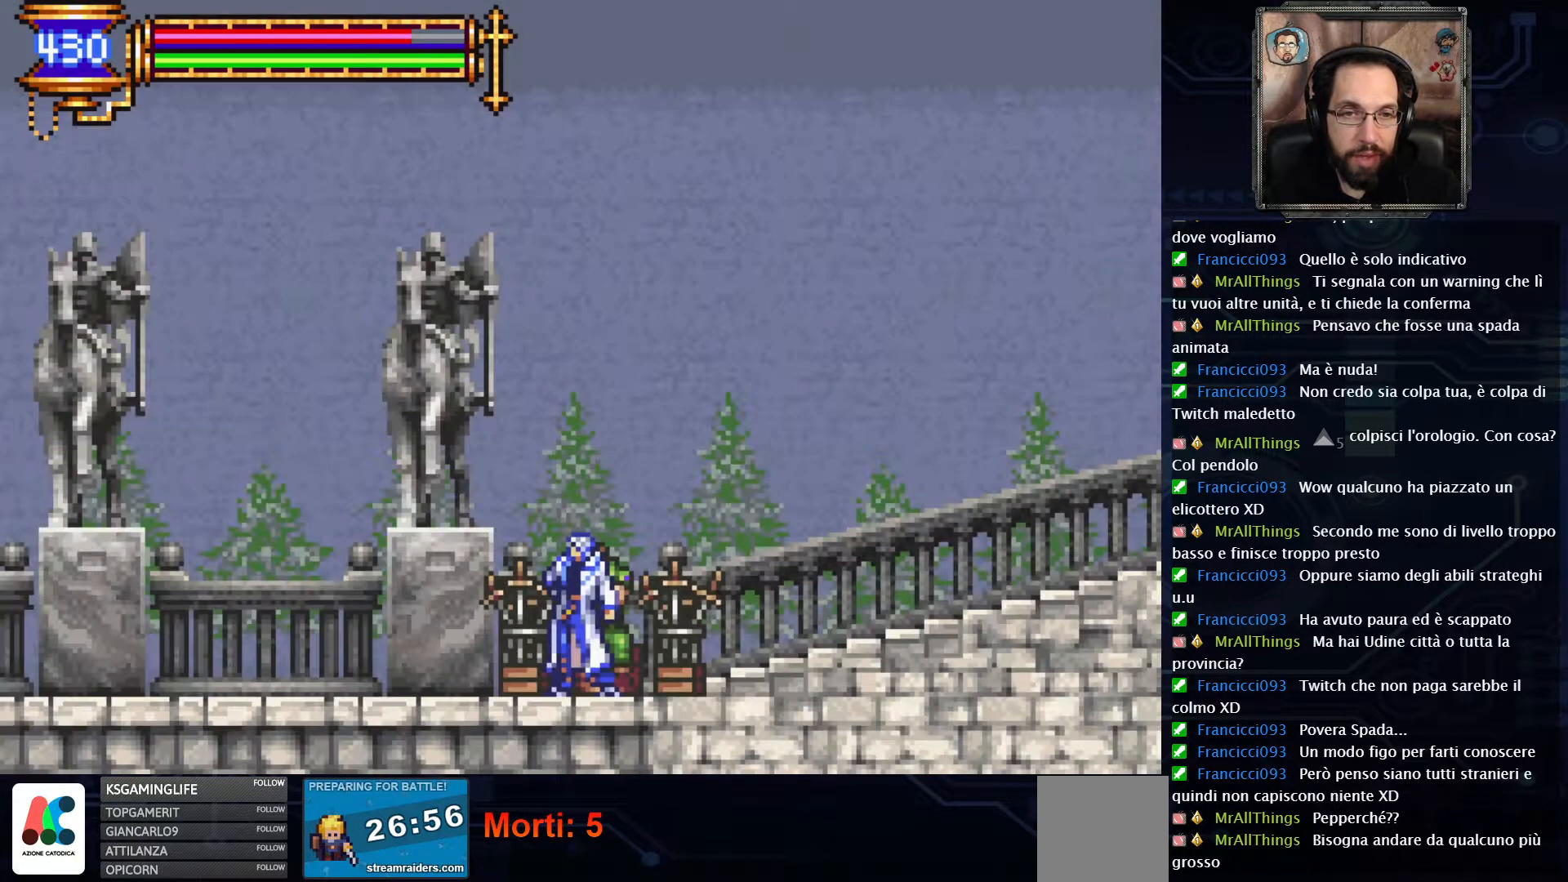
{"buttons": [], "left_stick": "center", "right_stick": "center", "events": []}
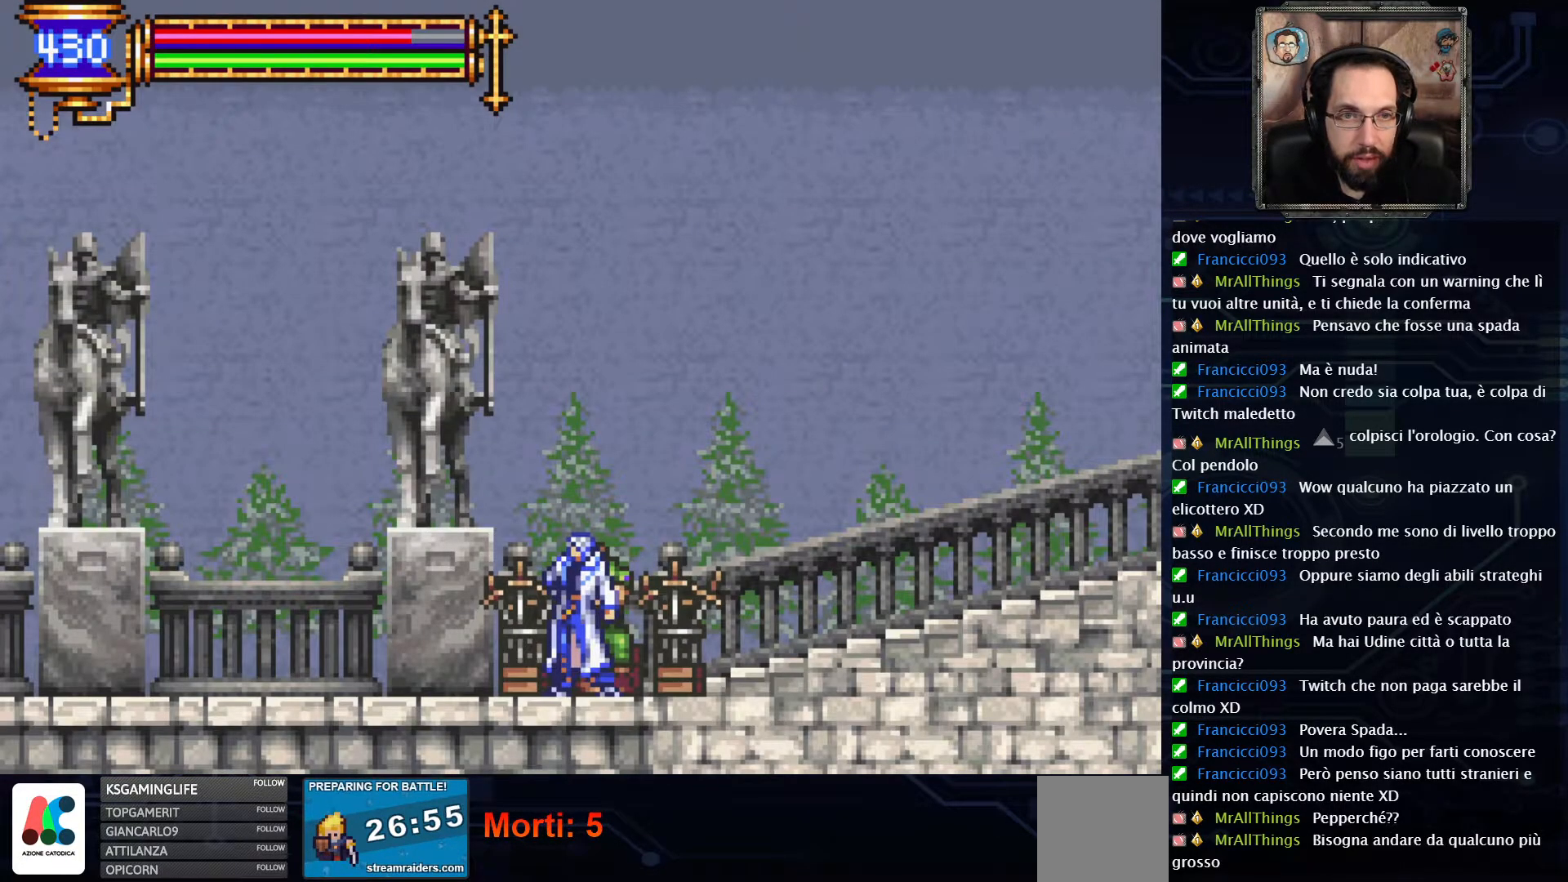
{"buttons": [], "left_stick": "center", "right_stick": "center", "events": []}
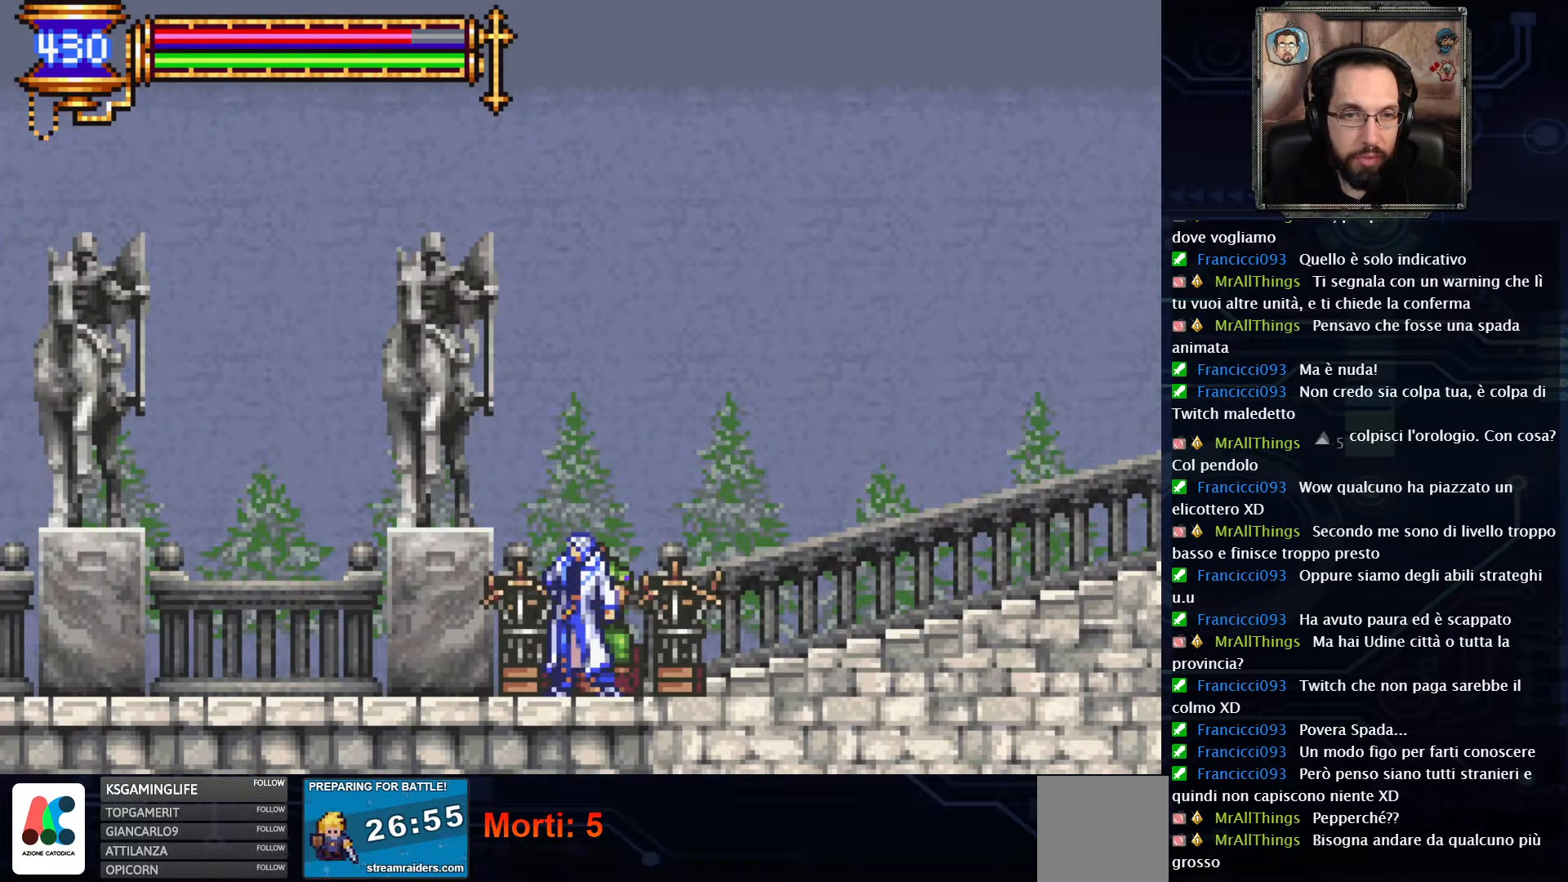
{"buttons": ["DPAD_RIGHT"], "left_stick": "center", "right_stick": "center", "events": [[317, "DPAD_RIGHT", "down"]]}
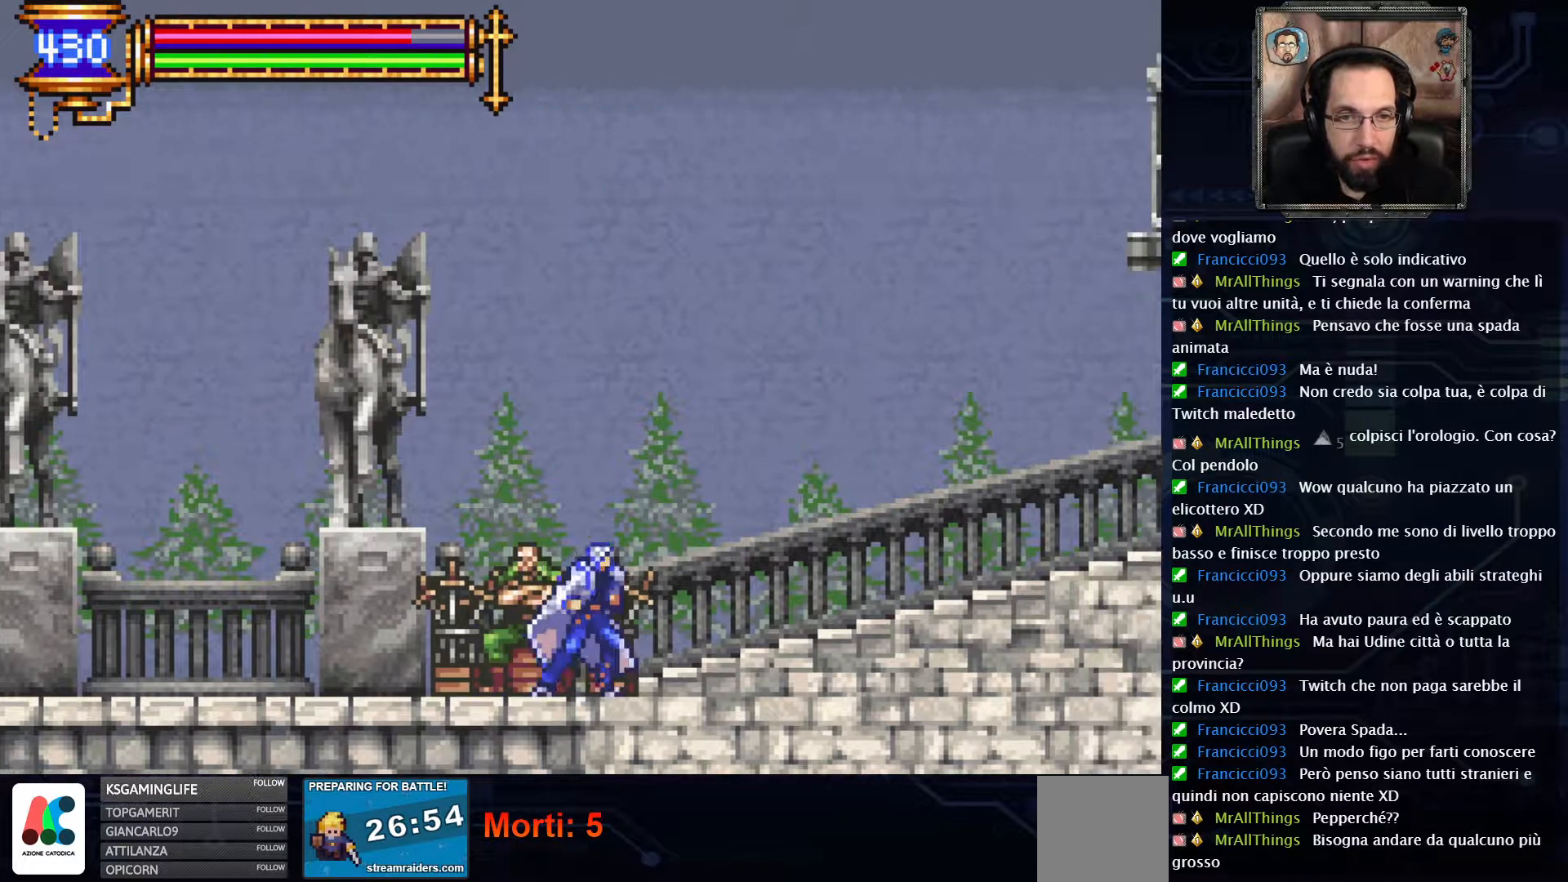
{"buttons": ["A", "DPAD_RIGHT"], "left_stick": "center", "right_stick": "center", "events": [[333, "A", "down"]]}
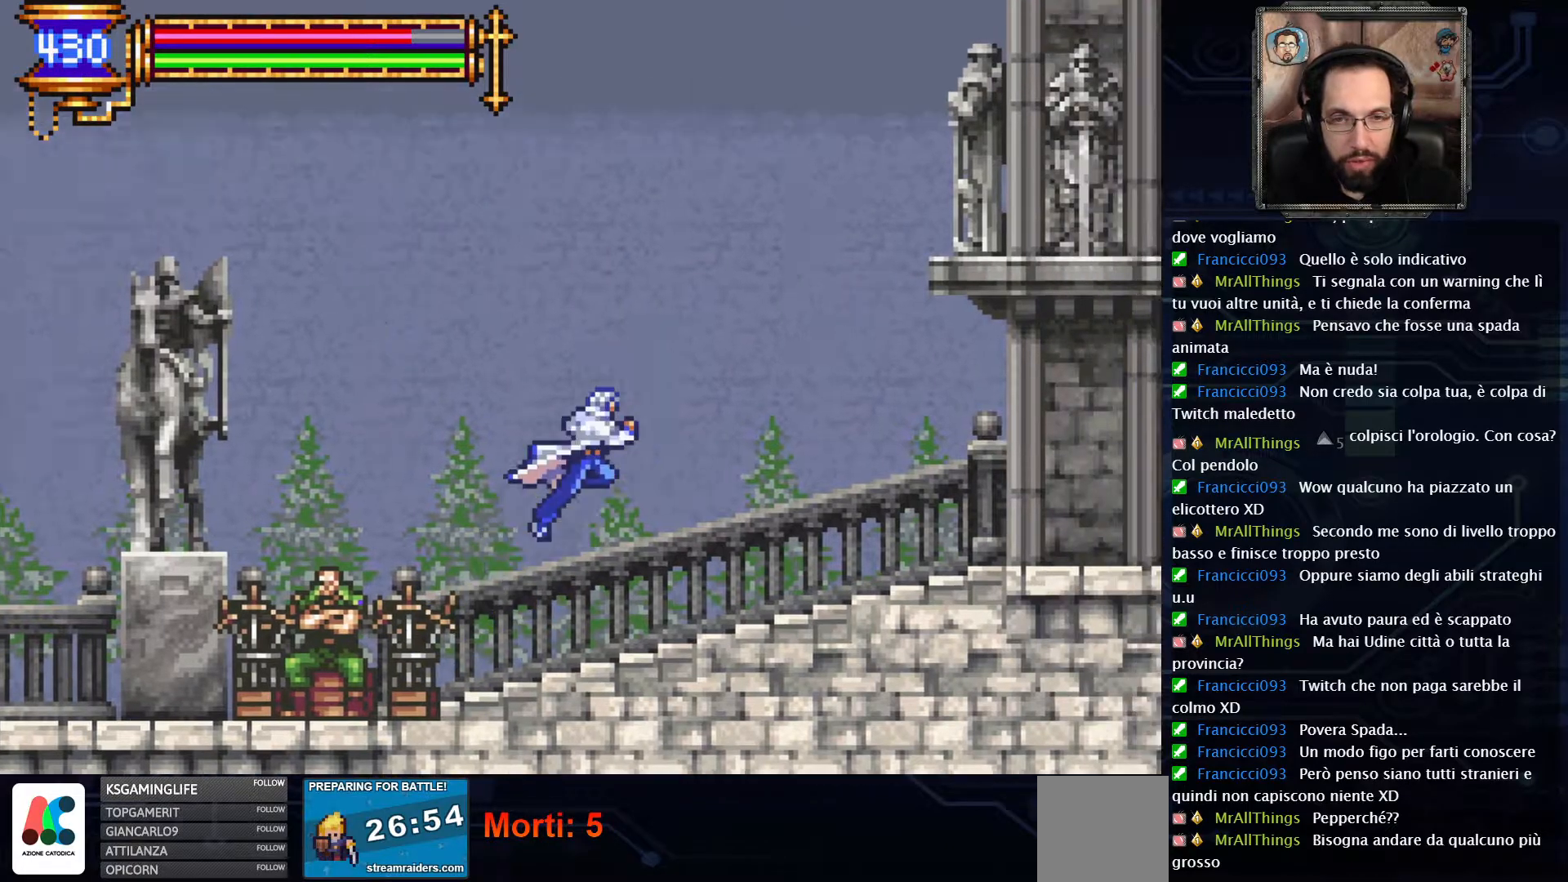
{"buttons": ["DPAD_RIGHT"], "left_stick": "center", "right_stick": "center", "events": [[100, "A", "up"]]}
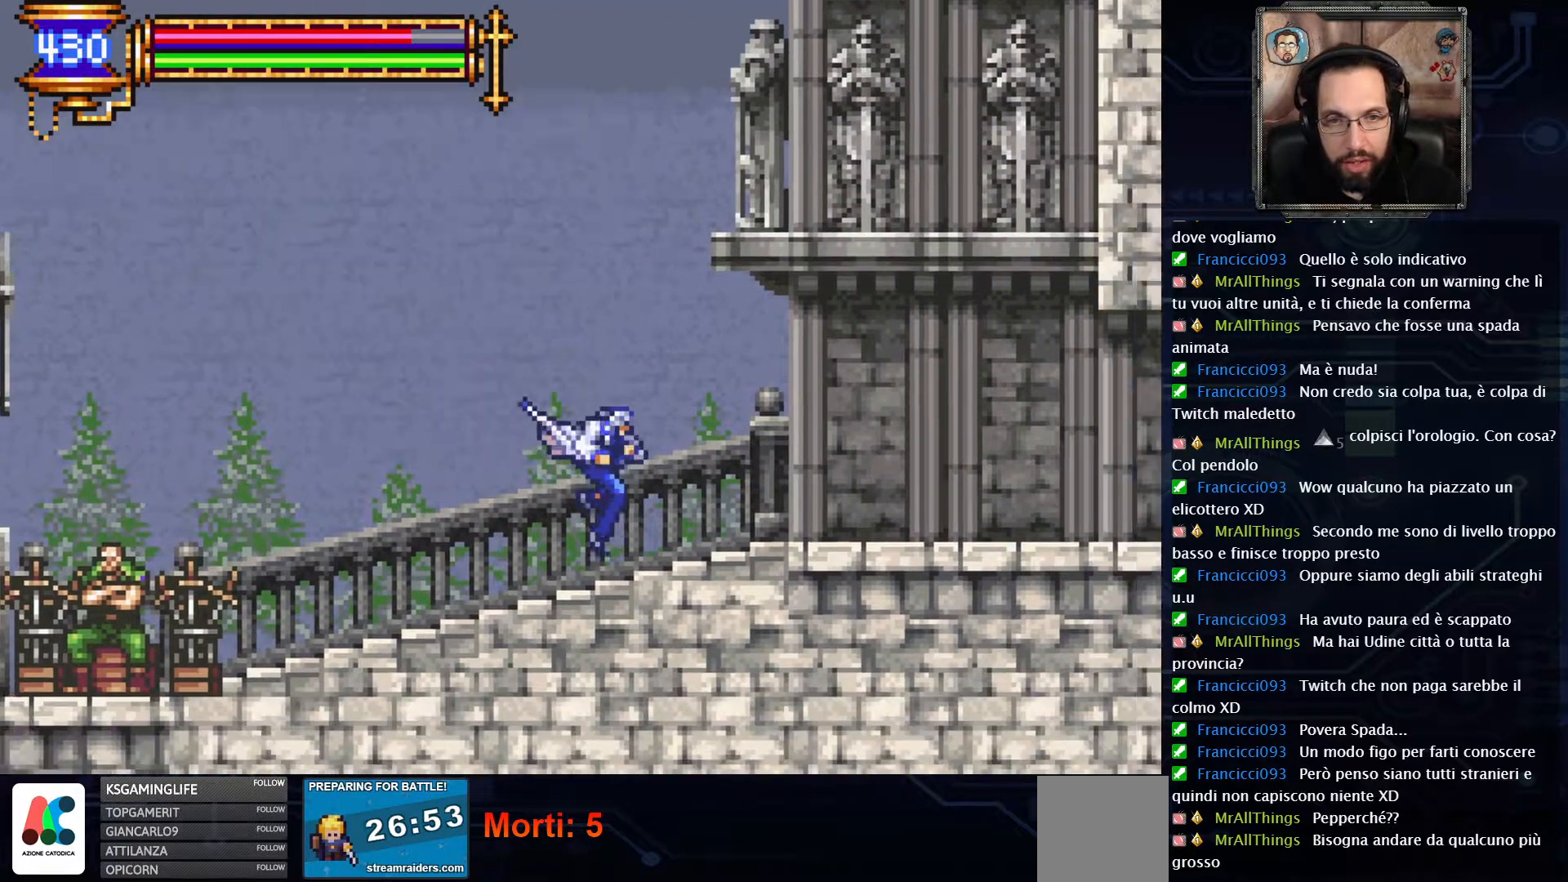
{"buttons": ["DPAD_RIGHT"], "left_stick": "center", "right_stick": "center", "events": []}
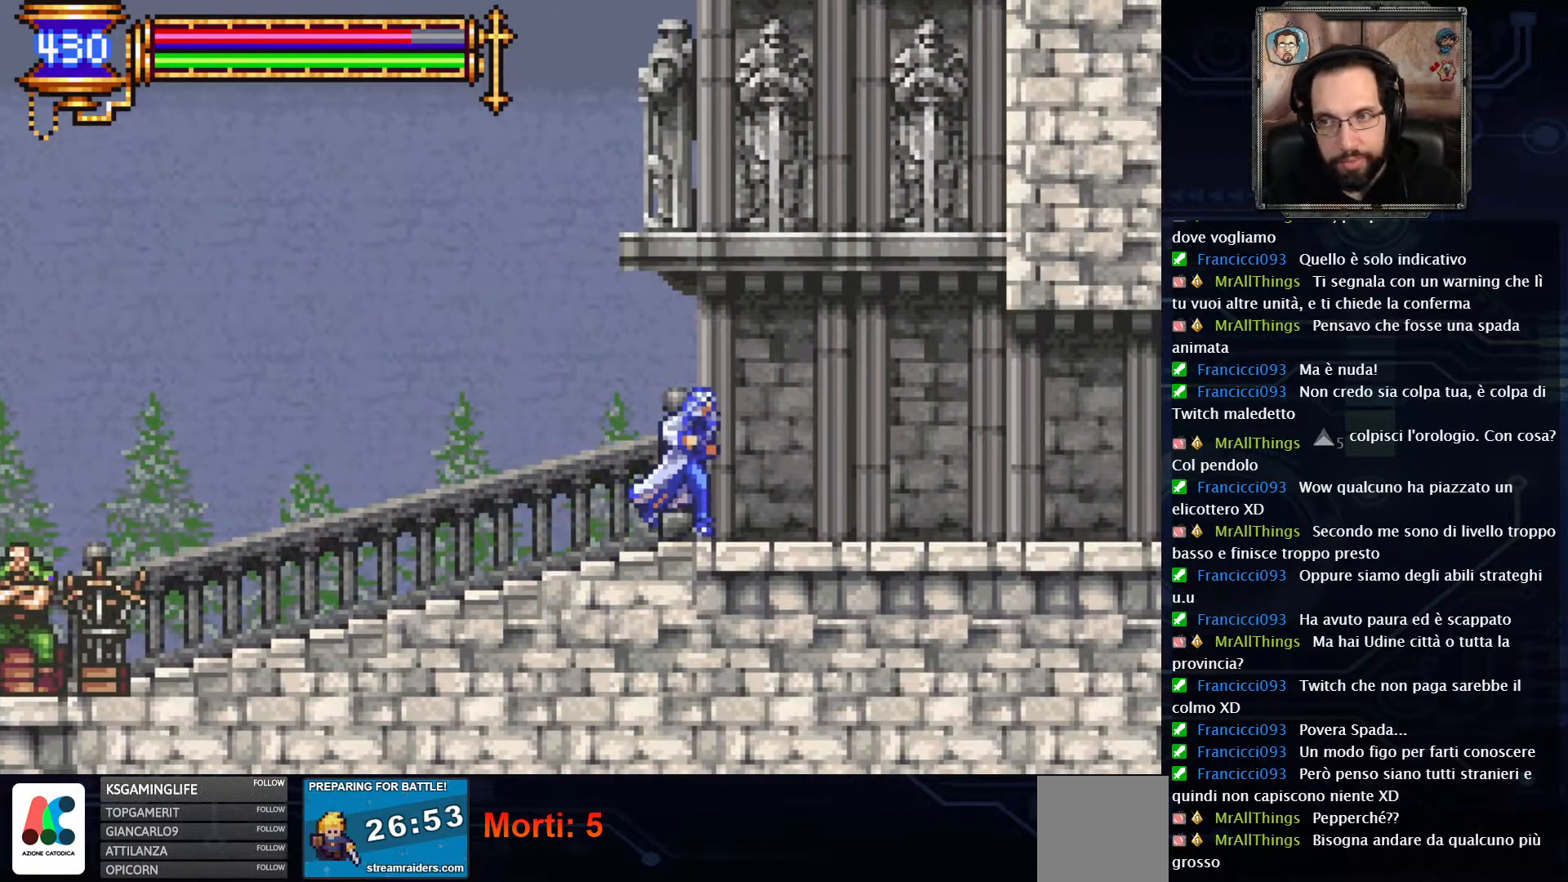
{"buttons": ["DPAD_RIGHT"], "left_stick": "center", "right_stick": "center", "events": []}
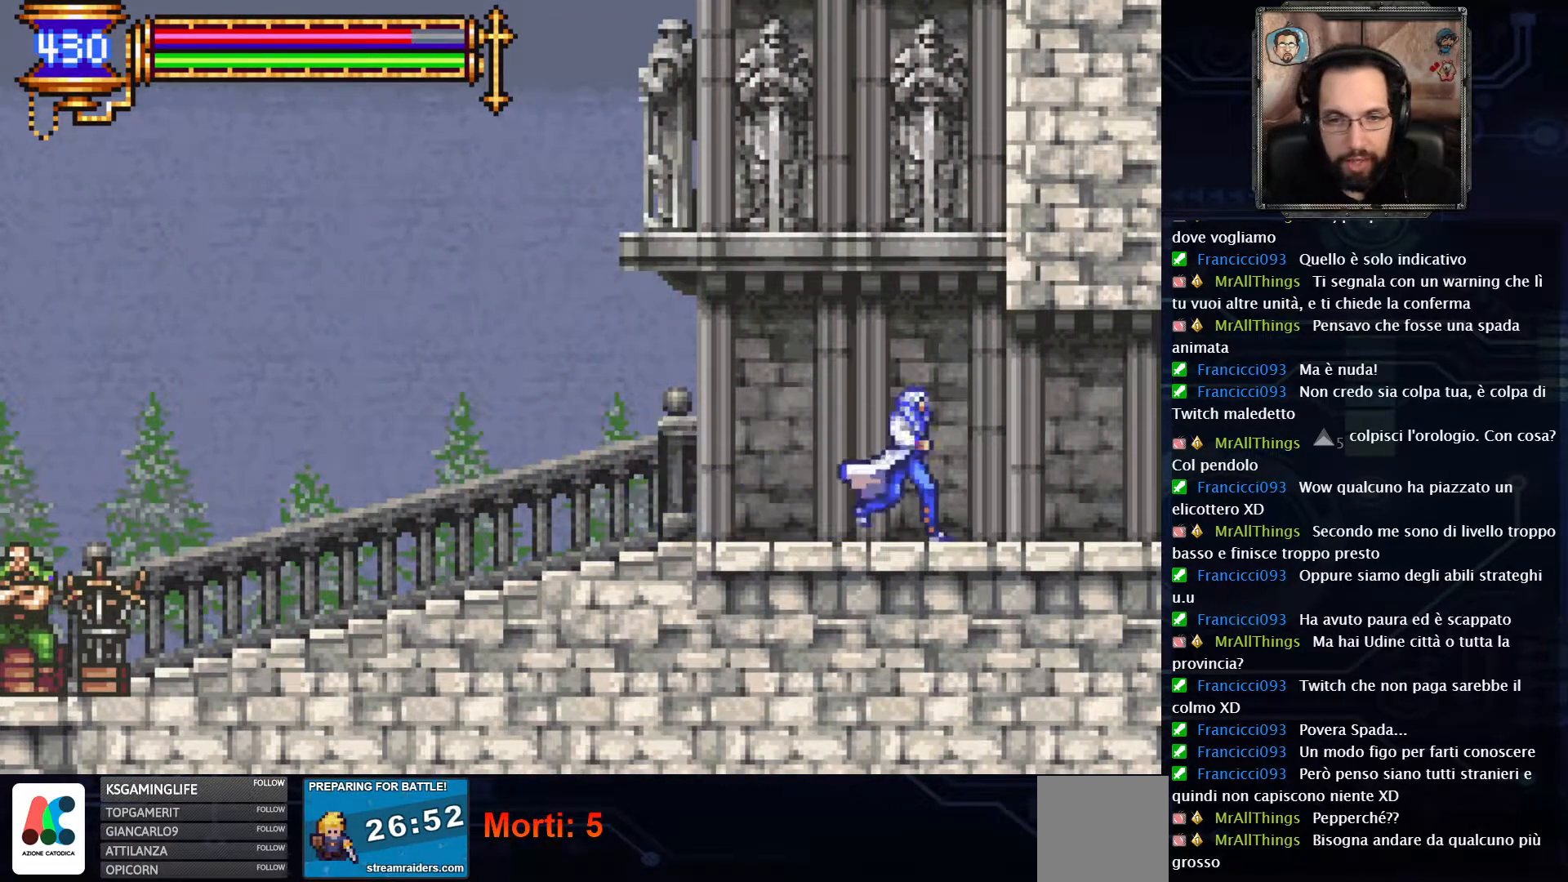
{"buttons": [], "left_stick": "center", "right_stick": "center", "events": [[217, "DPAD_RIGHT", "up"]]}
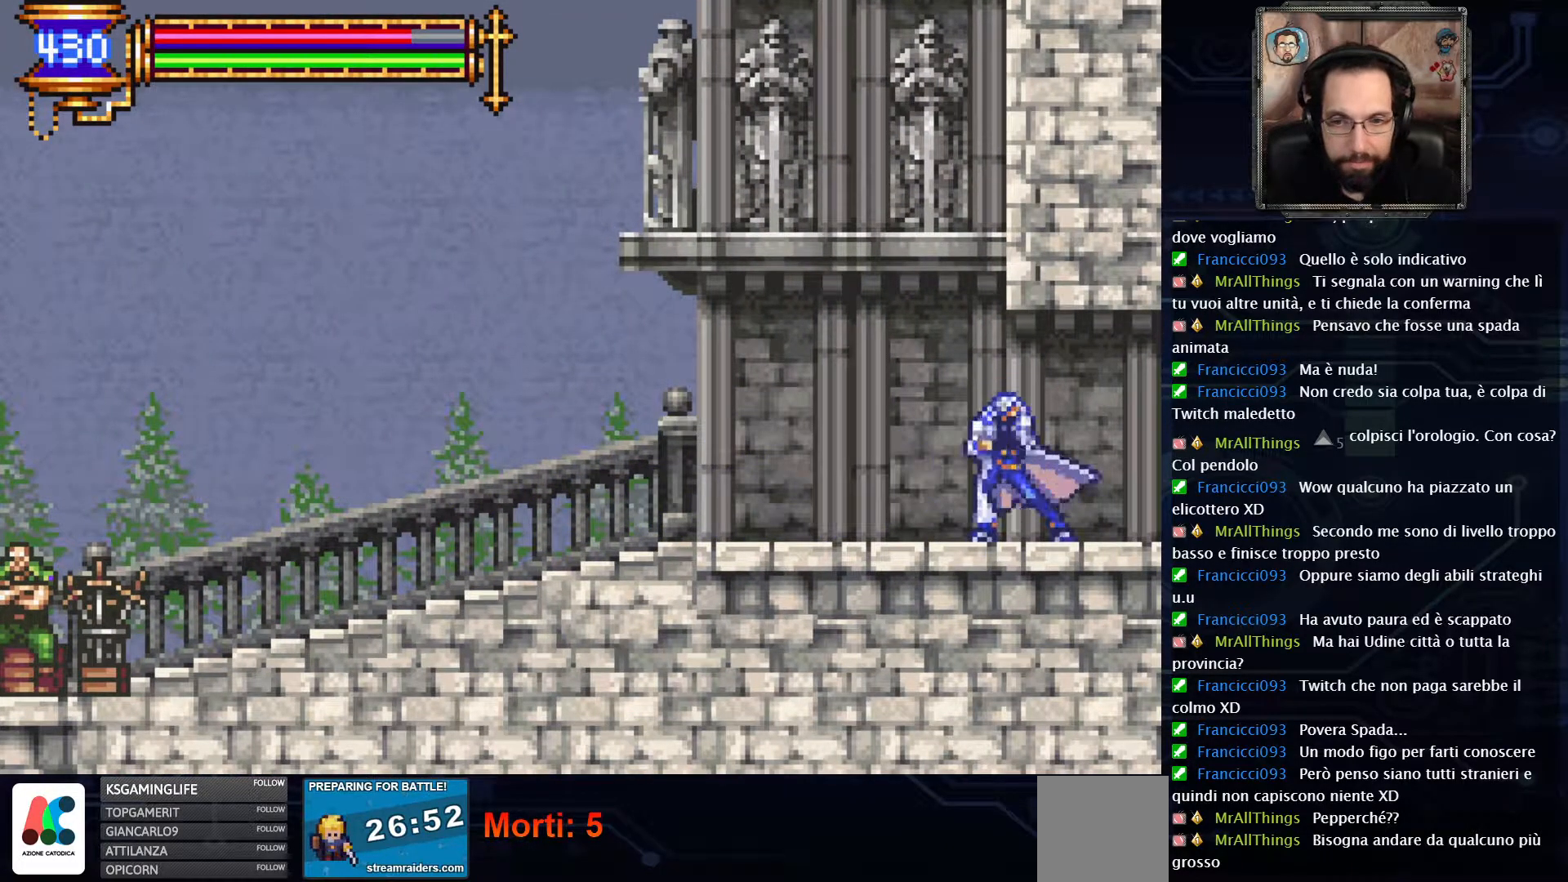
{"buttons": [], "left_stick": "center", "right_stick": "center", "events": []}
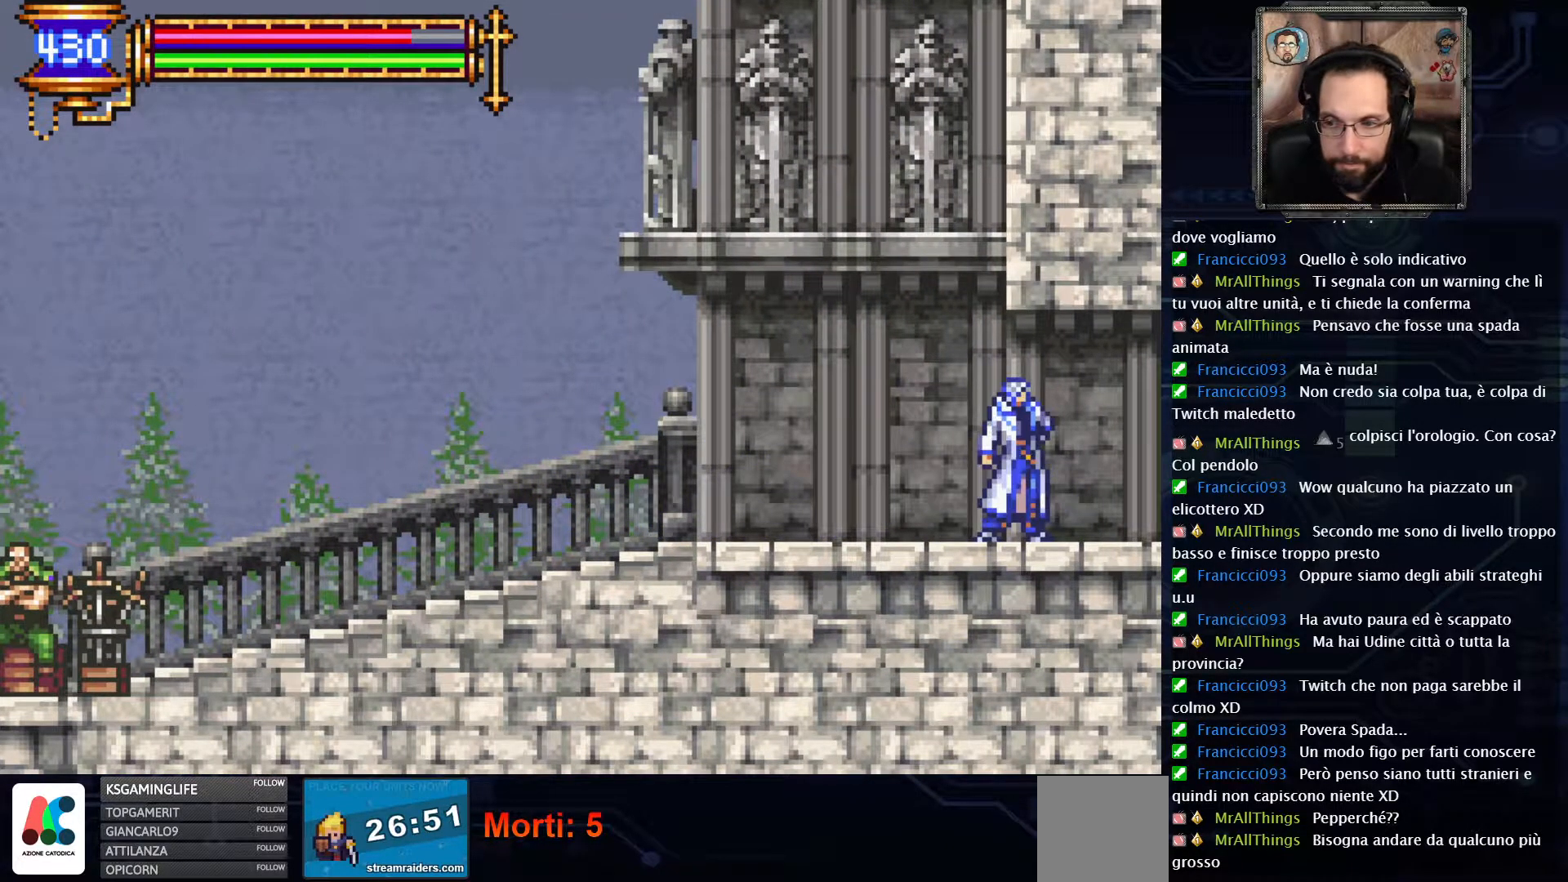
{"buttons": ["DPAD_RIGHT"], "left_stick": "center", "right_stick": "center", "events": [[117, "DPAD_RIGHT", "down"]]}
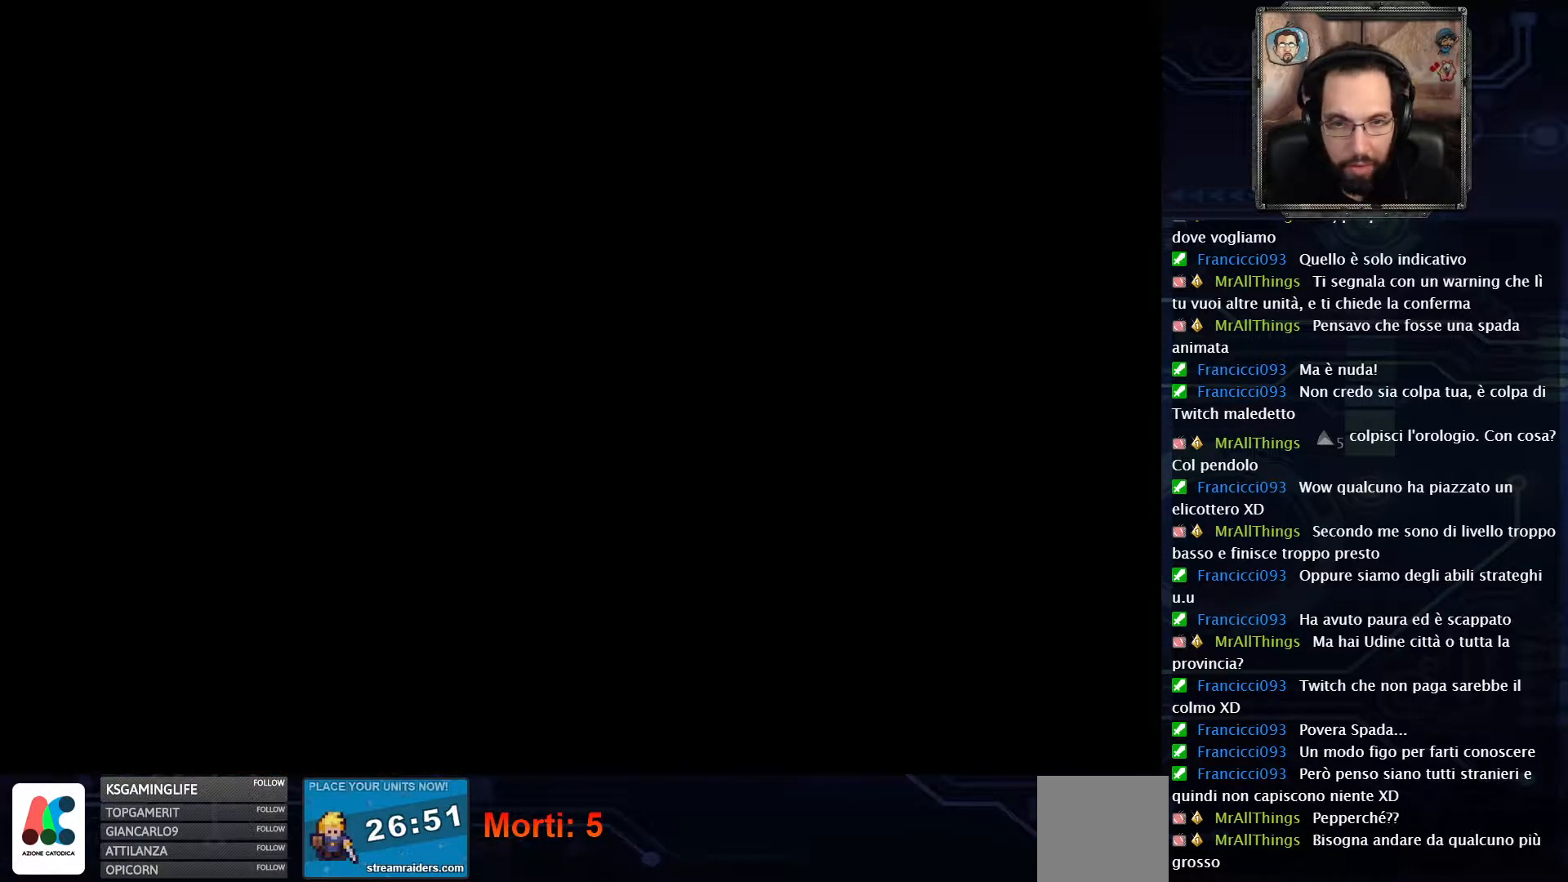
{"buttons": ["DPAD_RIGHT"], "left_stick": "center", "right_stick": "center", "events": []}
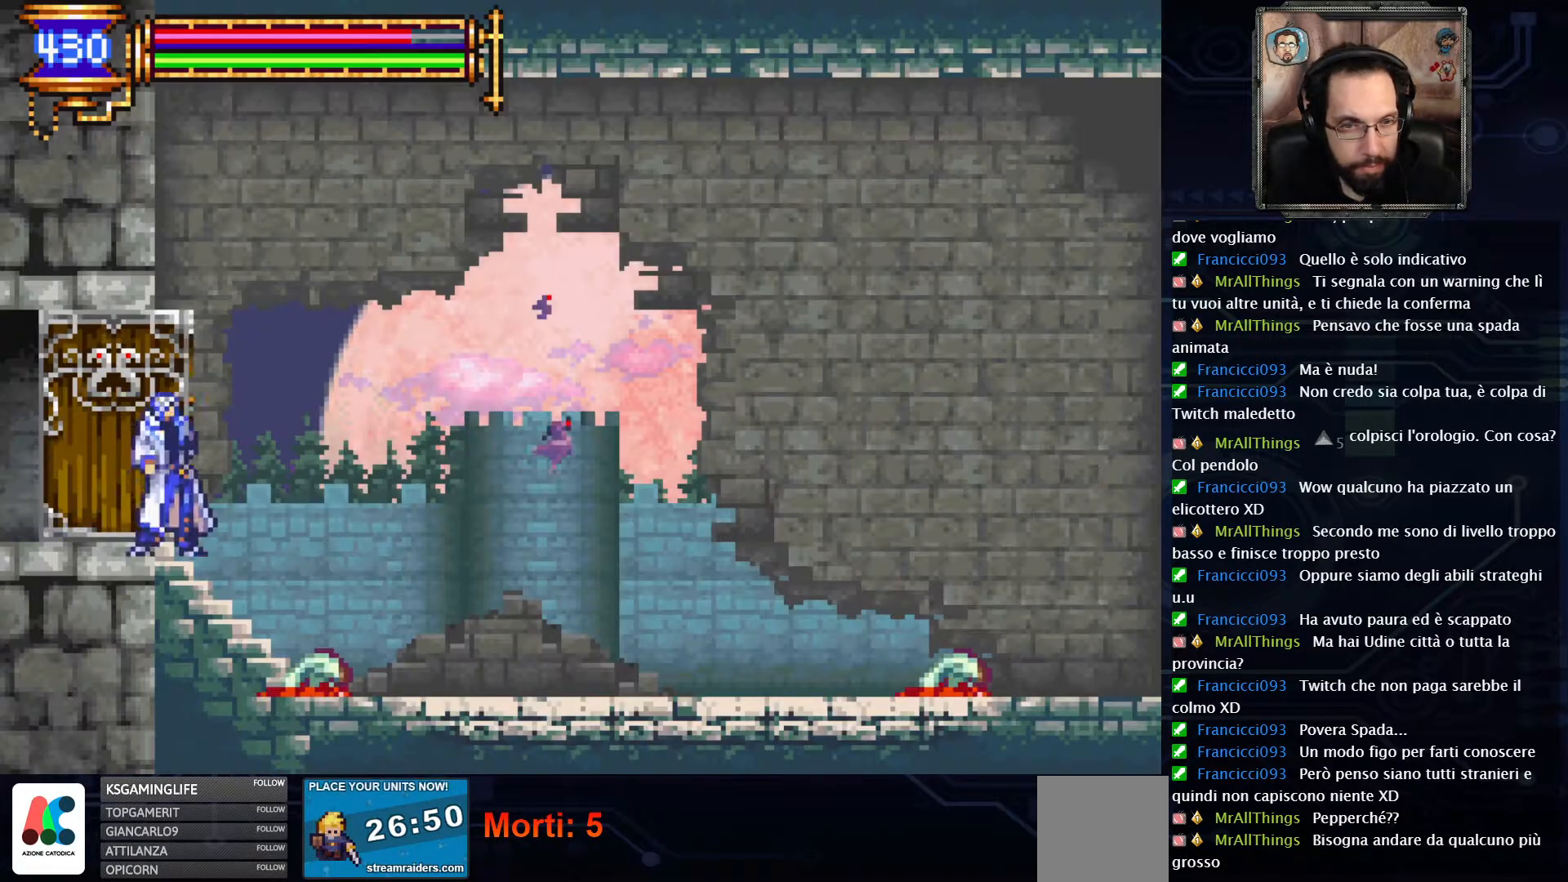
{"buttons": [], "left_stick": "center", "right_stick": "center", "events": [[317, "DPAD_RIGHT", "up"]]}
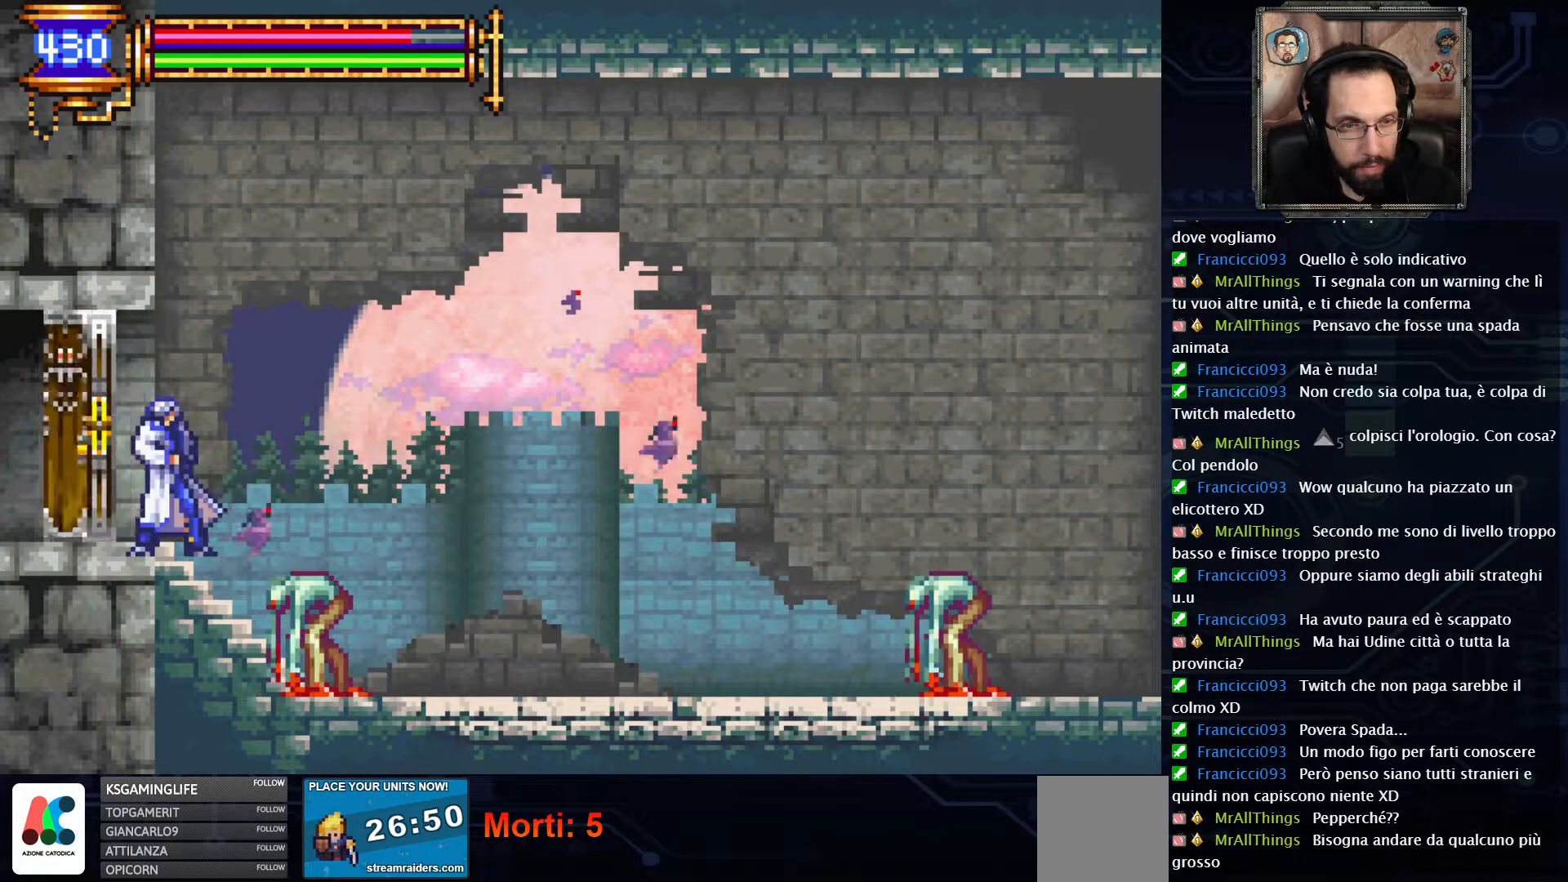
{"buttons": ["A", "DPAD_RIGHT"], "left_stick": "center", "right_stick": "center", "events": [[150, "DPAD_RIGHT", "down"], [200, "A", "down"]]}
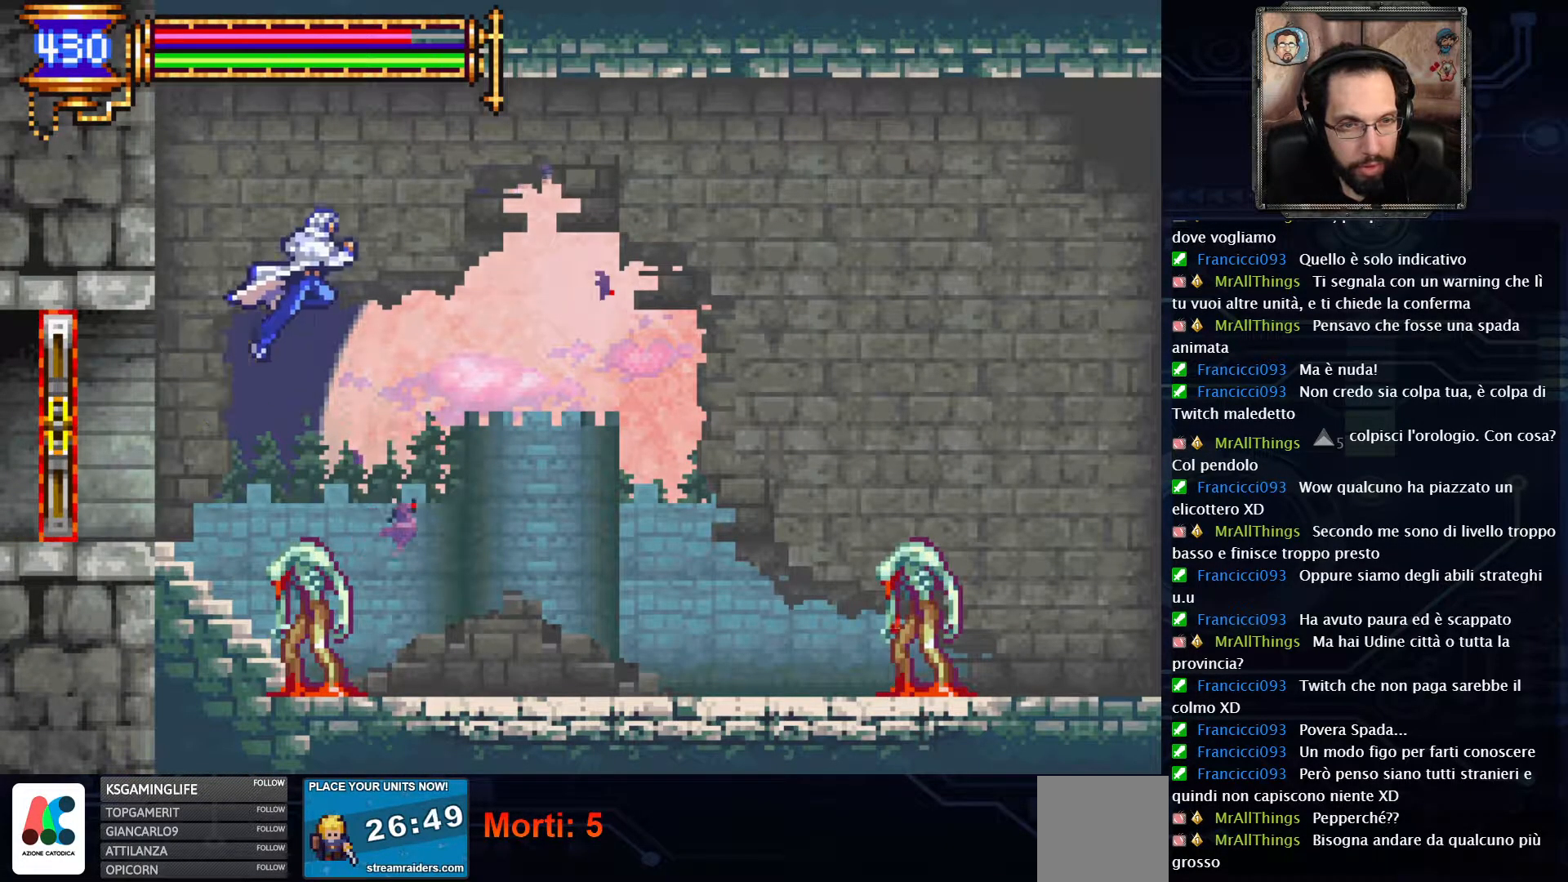
{"buttons": ["DPAD_RIGHT"], "left_stick": "center", "right_stick": "center", "events": [[17, "A", "up"]]}
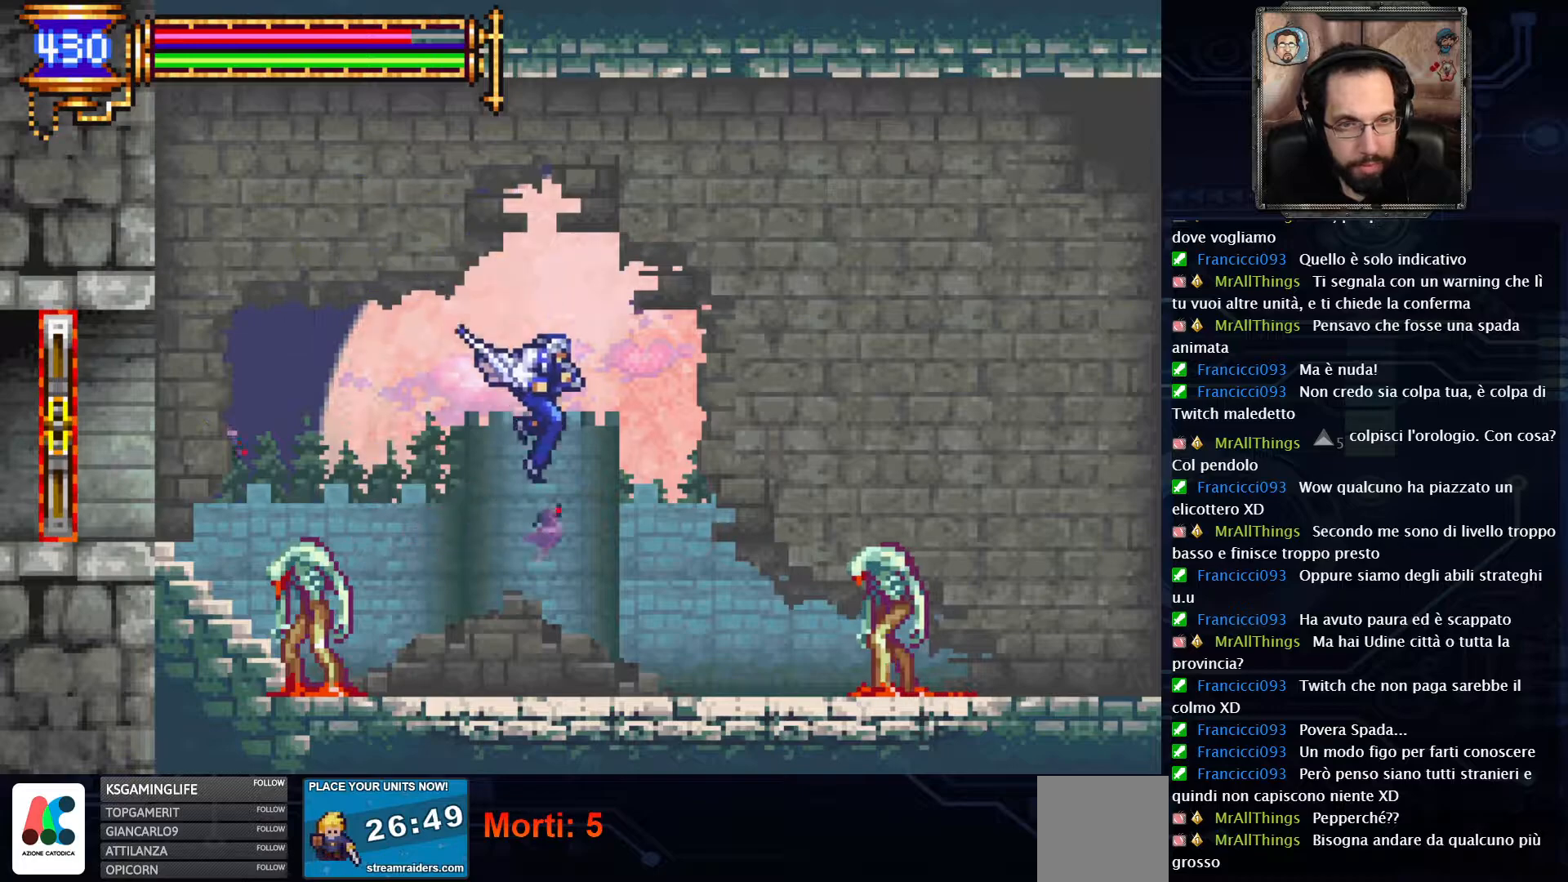
{"buttons": ["DPAD_RIGHT"], "left_stick": "center", "right_stick": "center", "events": [[150, "X", "down"], [233, "X", "up"]]}
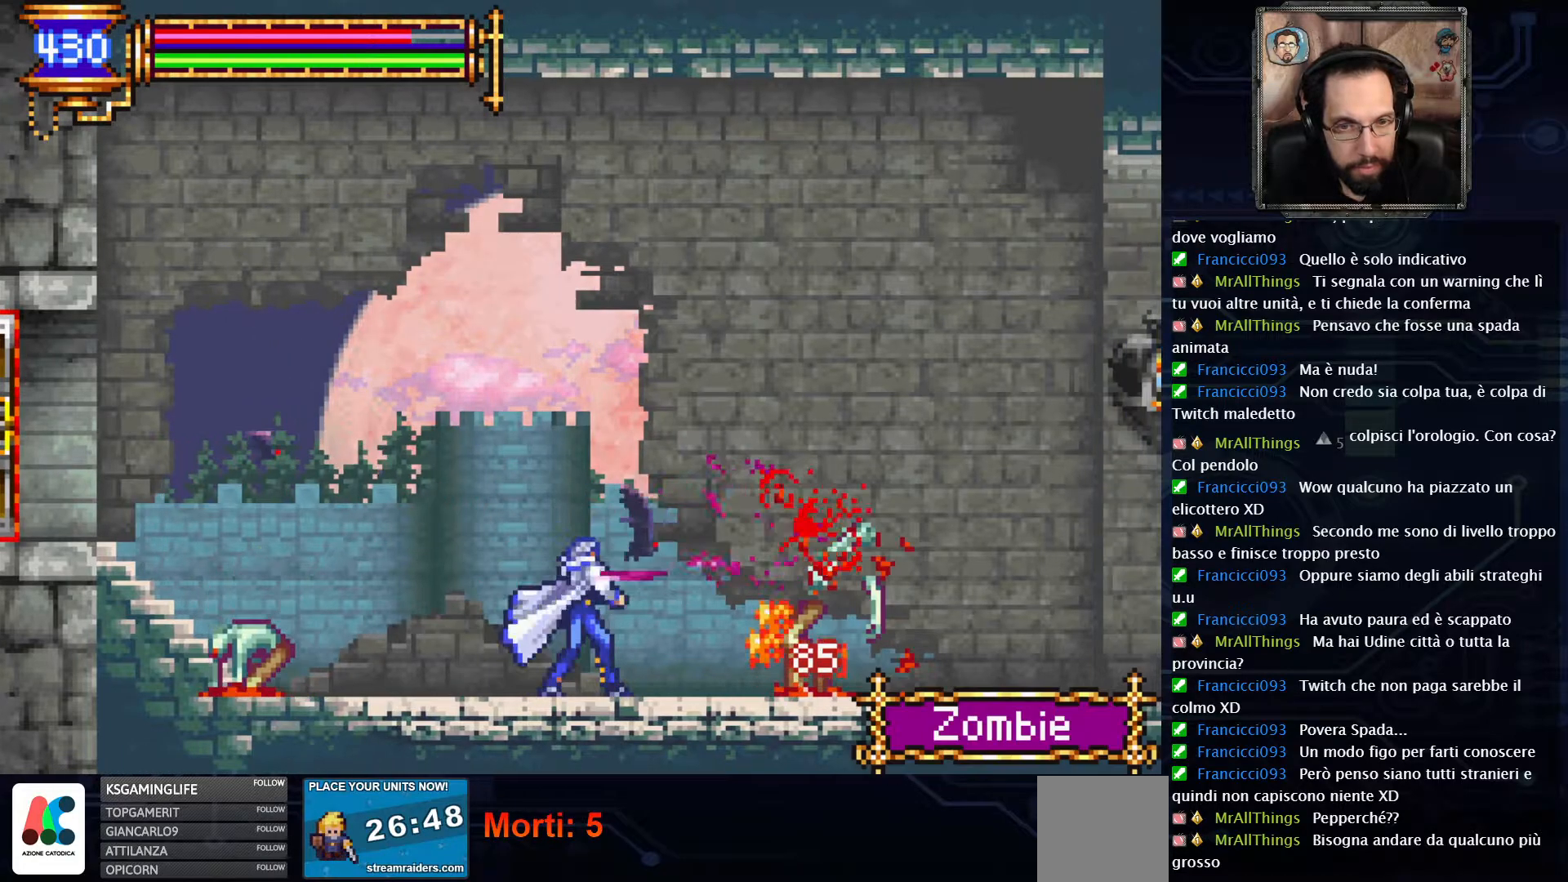
{"buttons": ["DPAD_RIGHT"], "left_stick": "center", "right_stick": "center", "events": []}
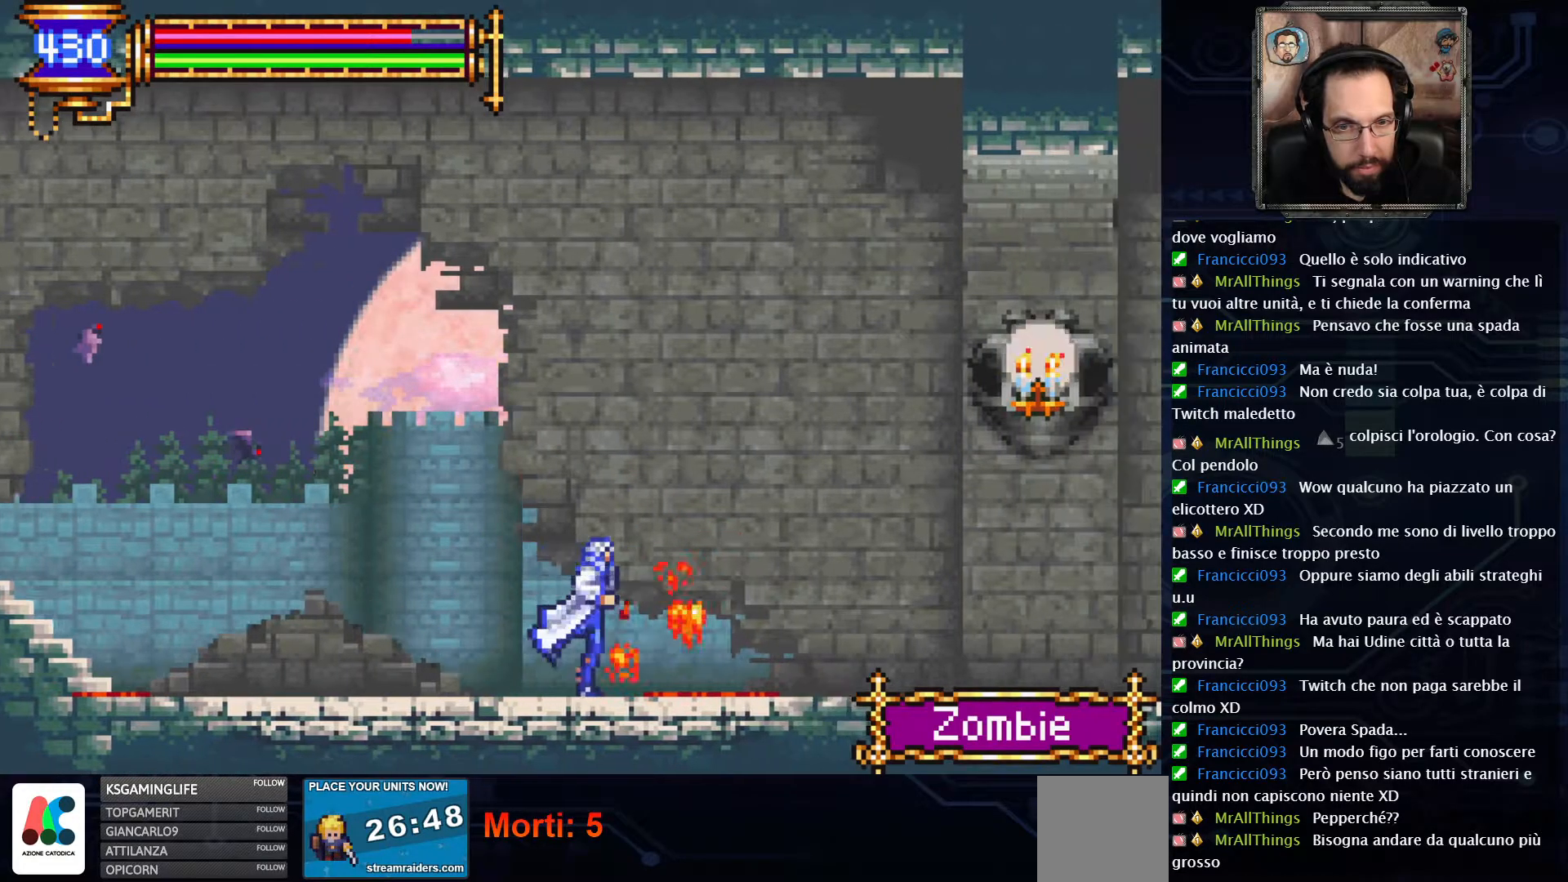
{"buttons": ["A", "X", "DPAD_RIGHT"], "left_stick": "center", "right_stick": "center", "events": [[350, "A", "down"], [450, "X", "down"]]}
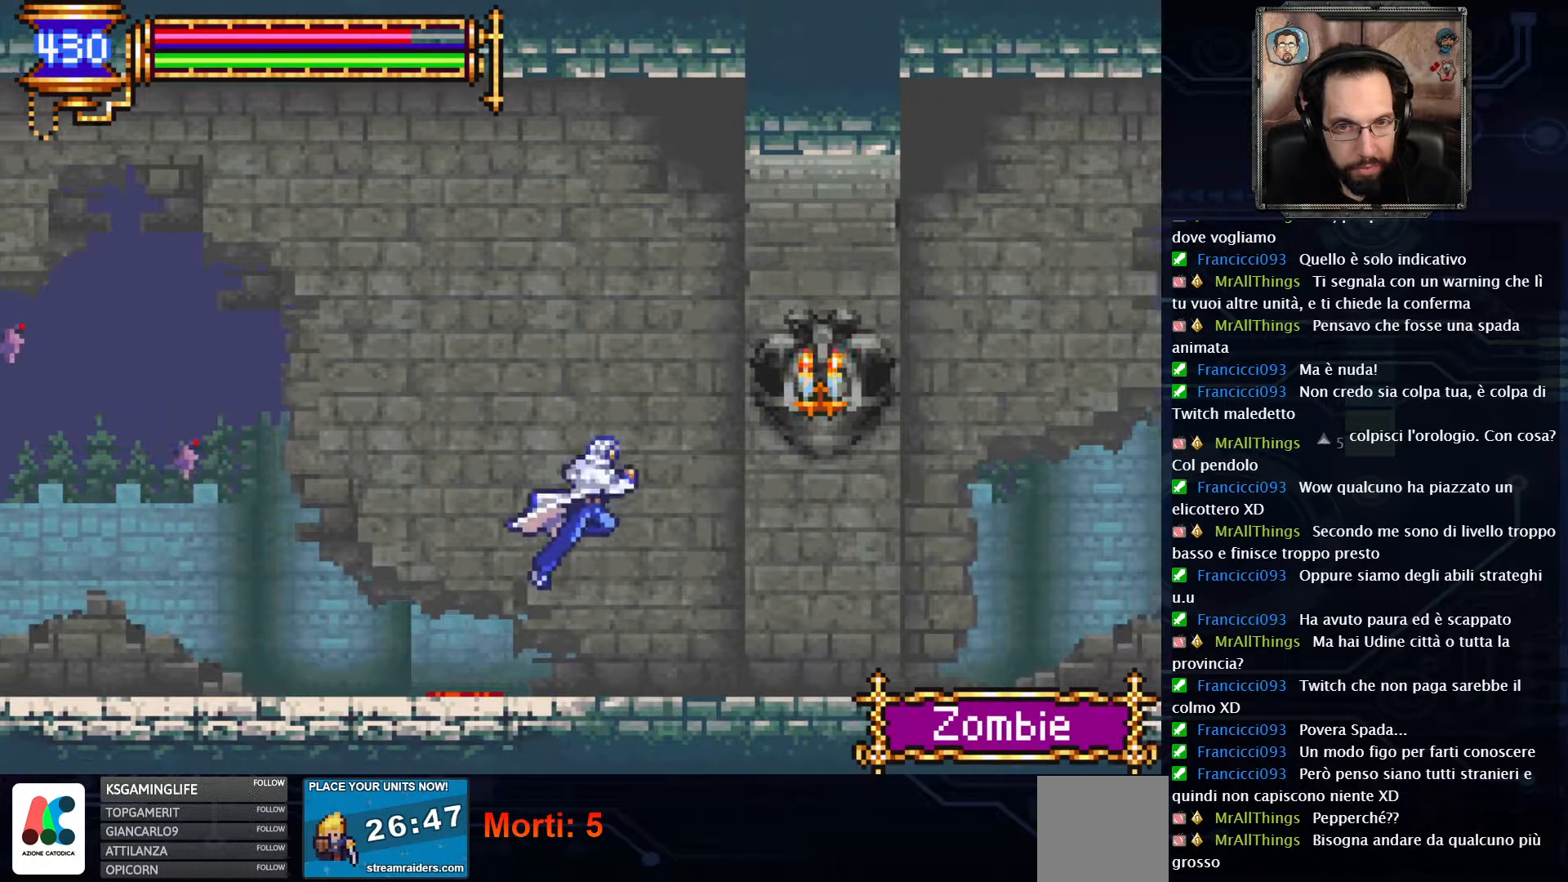
{"buttons": ["X", "DPAD_RIGHT"], "left_stick": "center", "right_stick": "center", "events": [[17, "A", "up"], [133, "X", "up"], [500, "X", "down"]]}
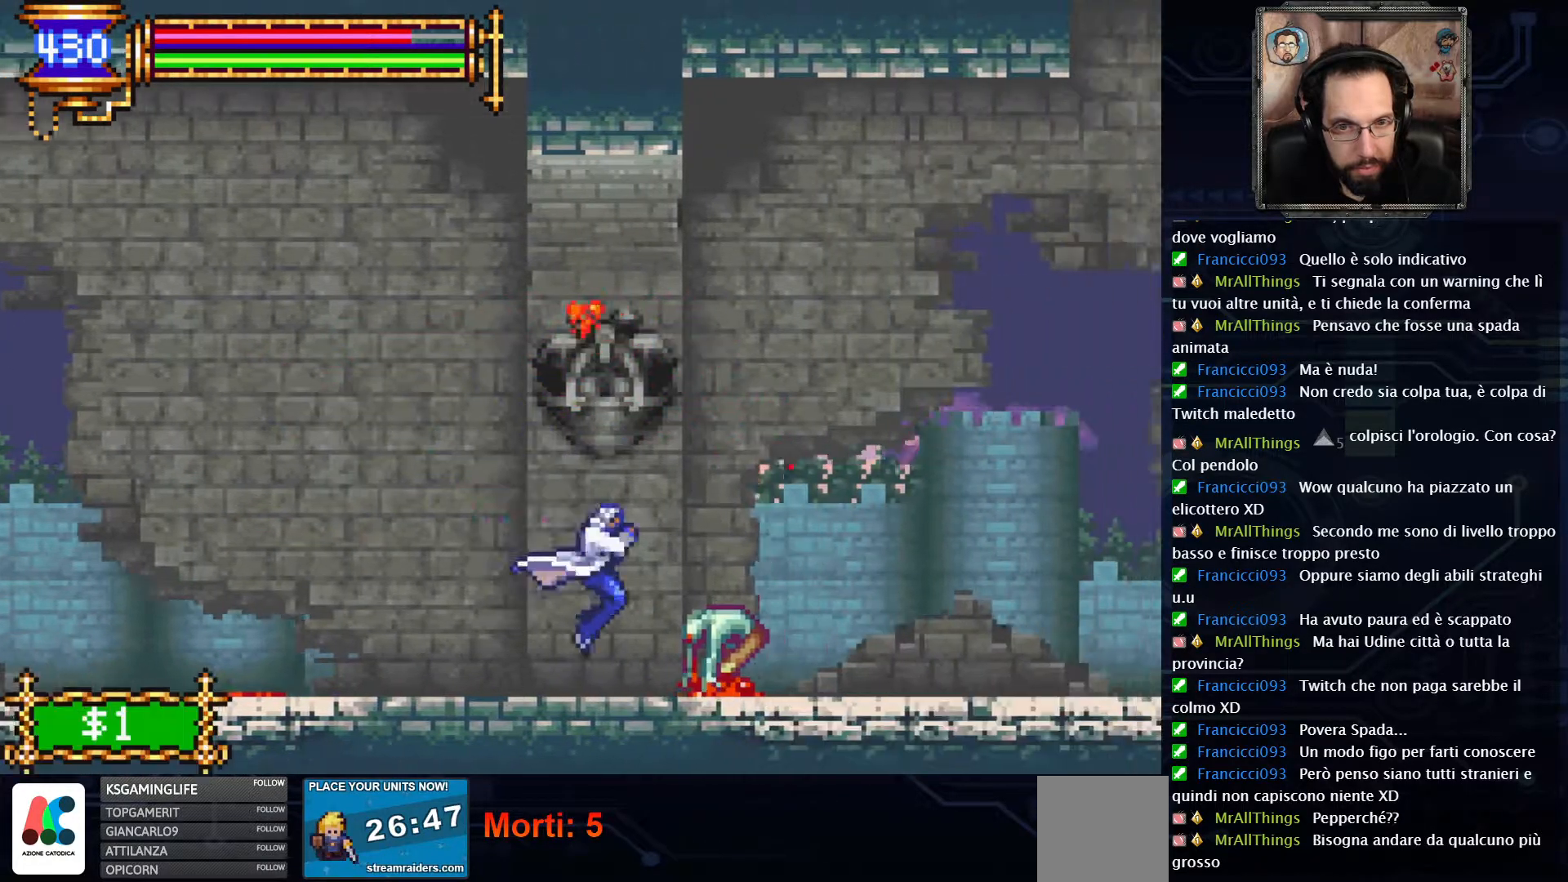
{"buttons": ["DPAD_RIGHT"], "left_stick": "center", "right_stick": "center", "events": [[67, "DPAD_RIGHT", "up"], [100, "X", "up"], [467, "DPAD_RIGHT", "down"]]}
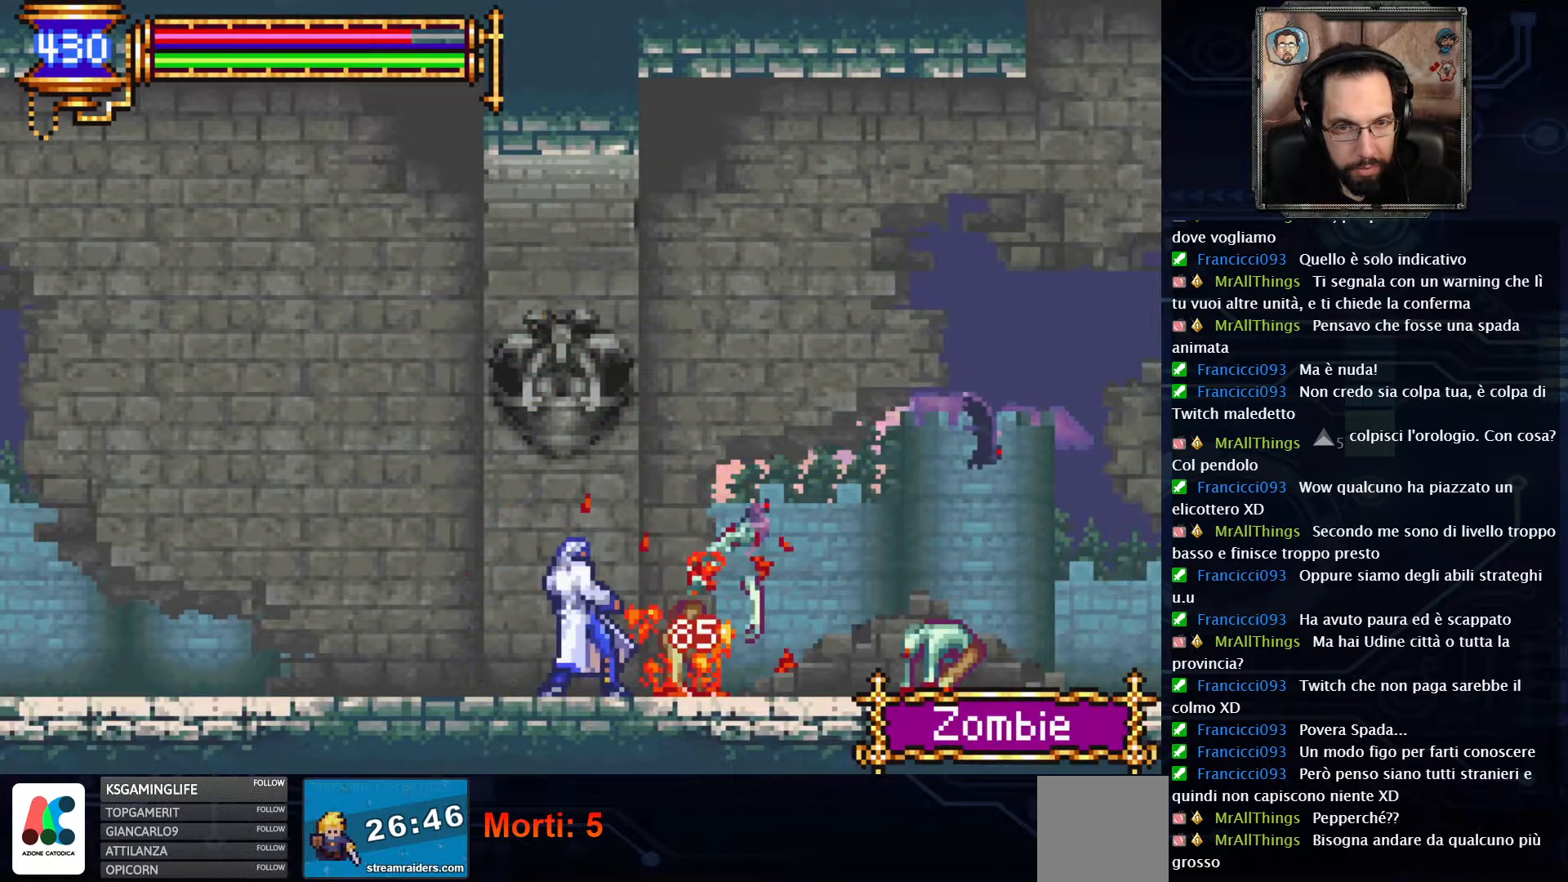
{"buttons": ["A", "DPAD_RIGHT"], "left_stick": "center", "right_stick": "center", "events": [[317, "A", "down"]]}
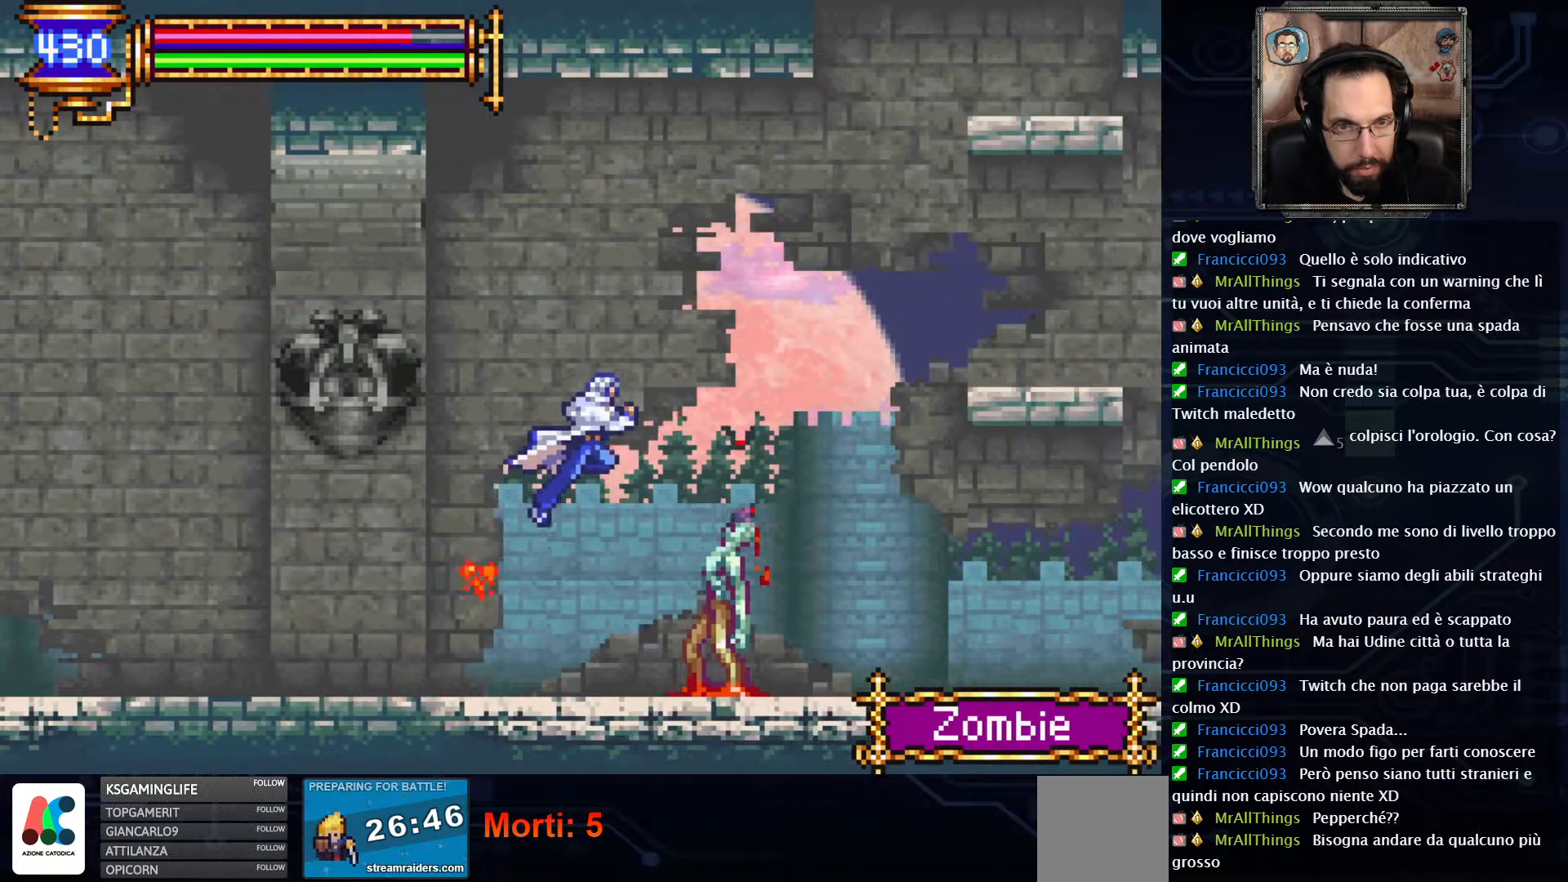
{"buttons": ["A", "DPAD_RIGHT"], "left_stick": "center", "right_stick": "center", "events": [[33, "A", "up"], [133, "A", "down"]]}
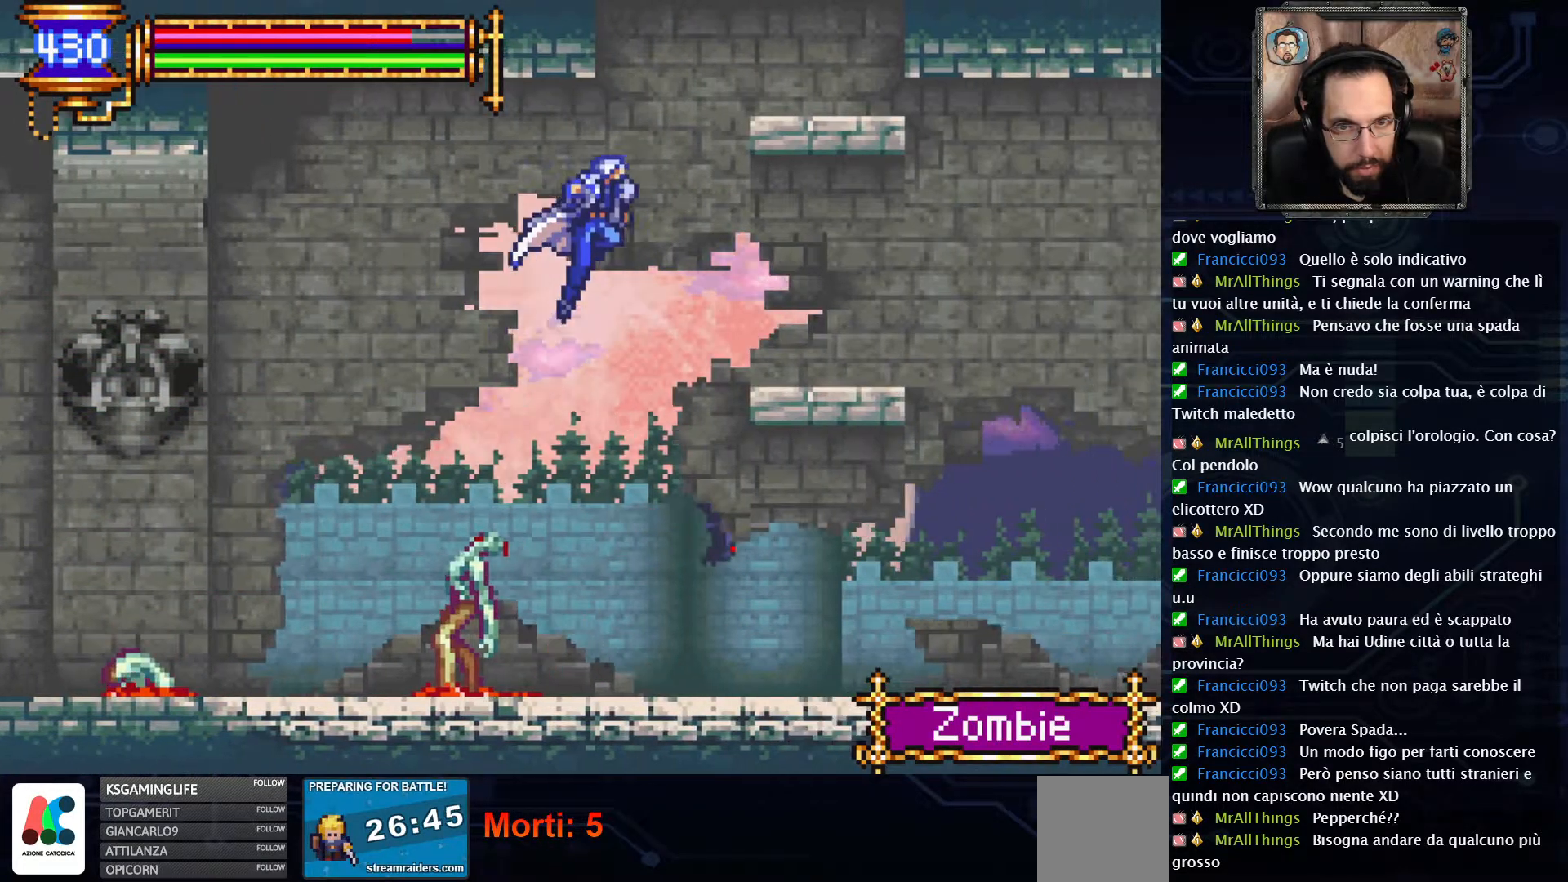
{"buttons": [], "left_stick": "center", "right_stick": "center", "events": [[183, "A", "up"], [500, "DPAD_RIGHT", "up"]]}
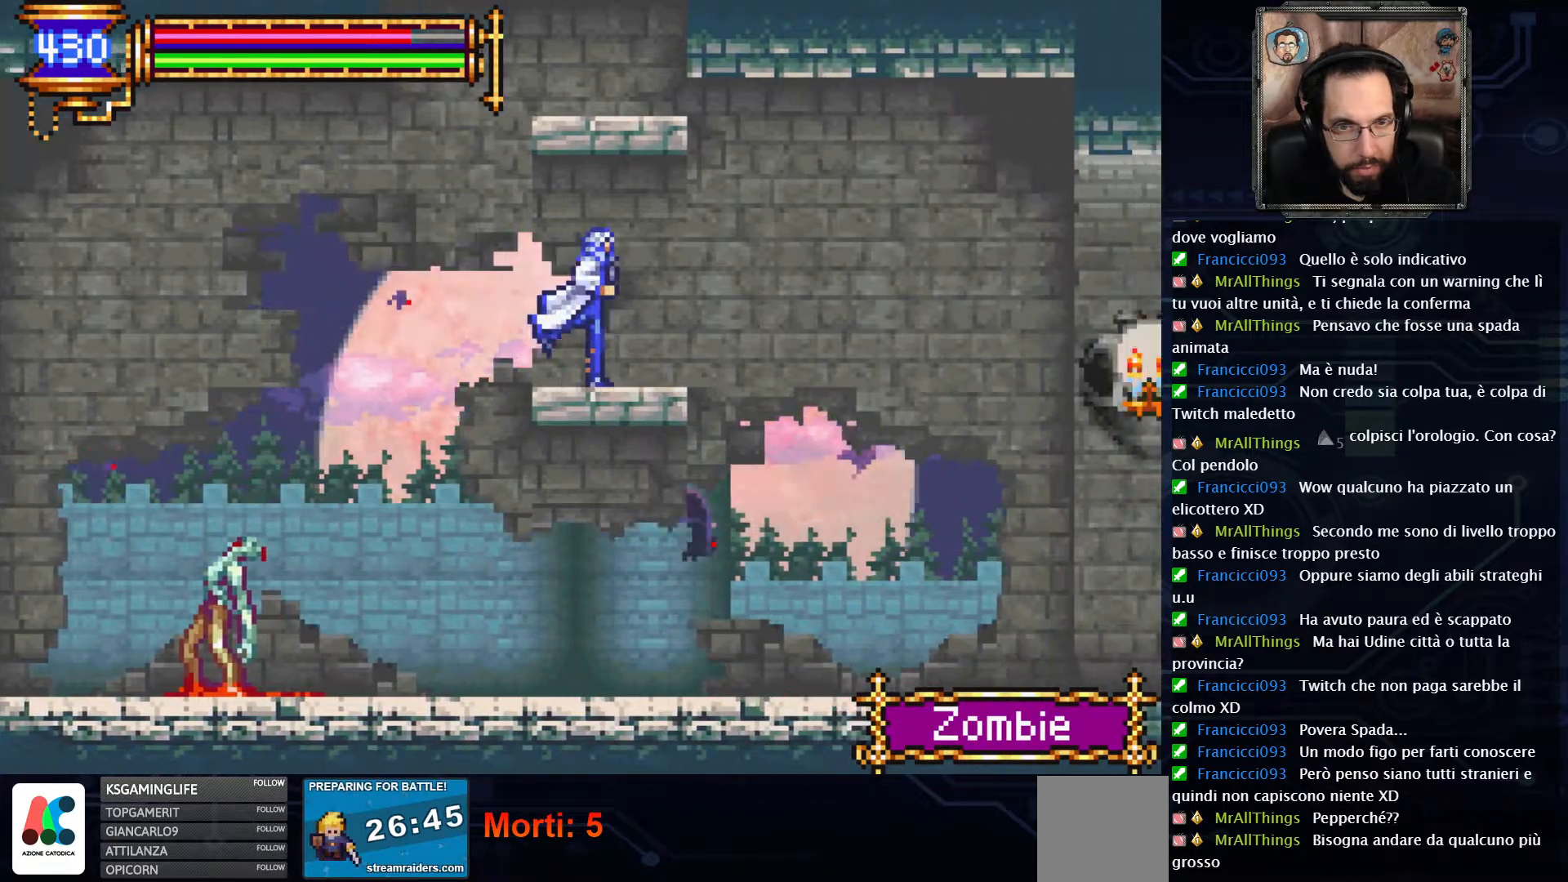
{"buttons": ["SELECT"], "left_stick": "center", "right_stick": "center", "events": [[417, "SELECT", "down"]]}
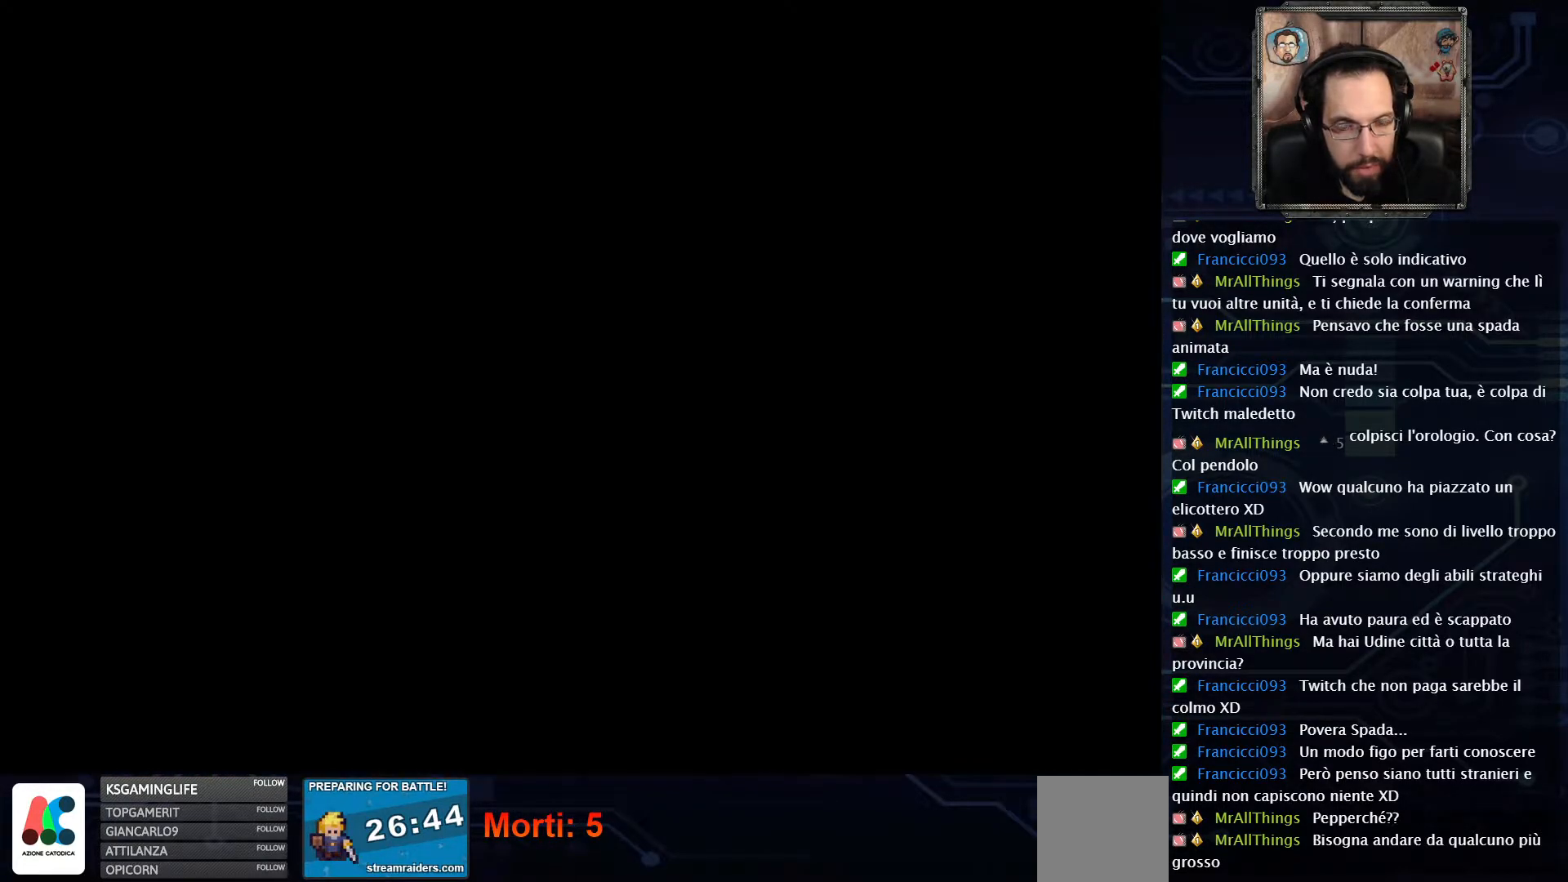
{"buttons": [], "left_stick": "center", "right_stick": "center", "events": [[67, "SELECT", "up"]]}